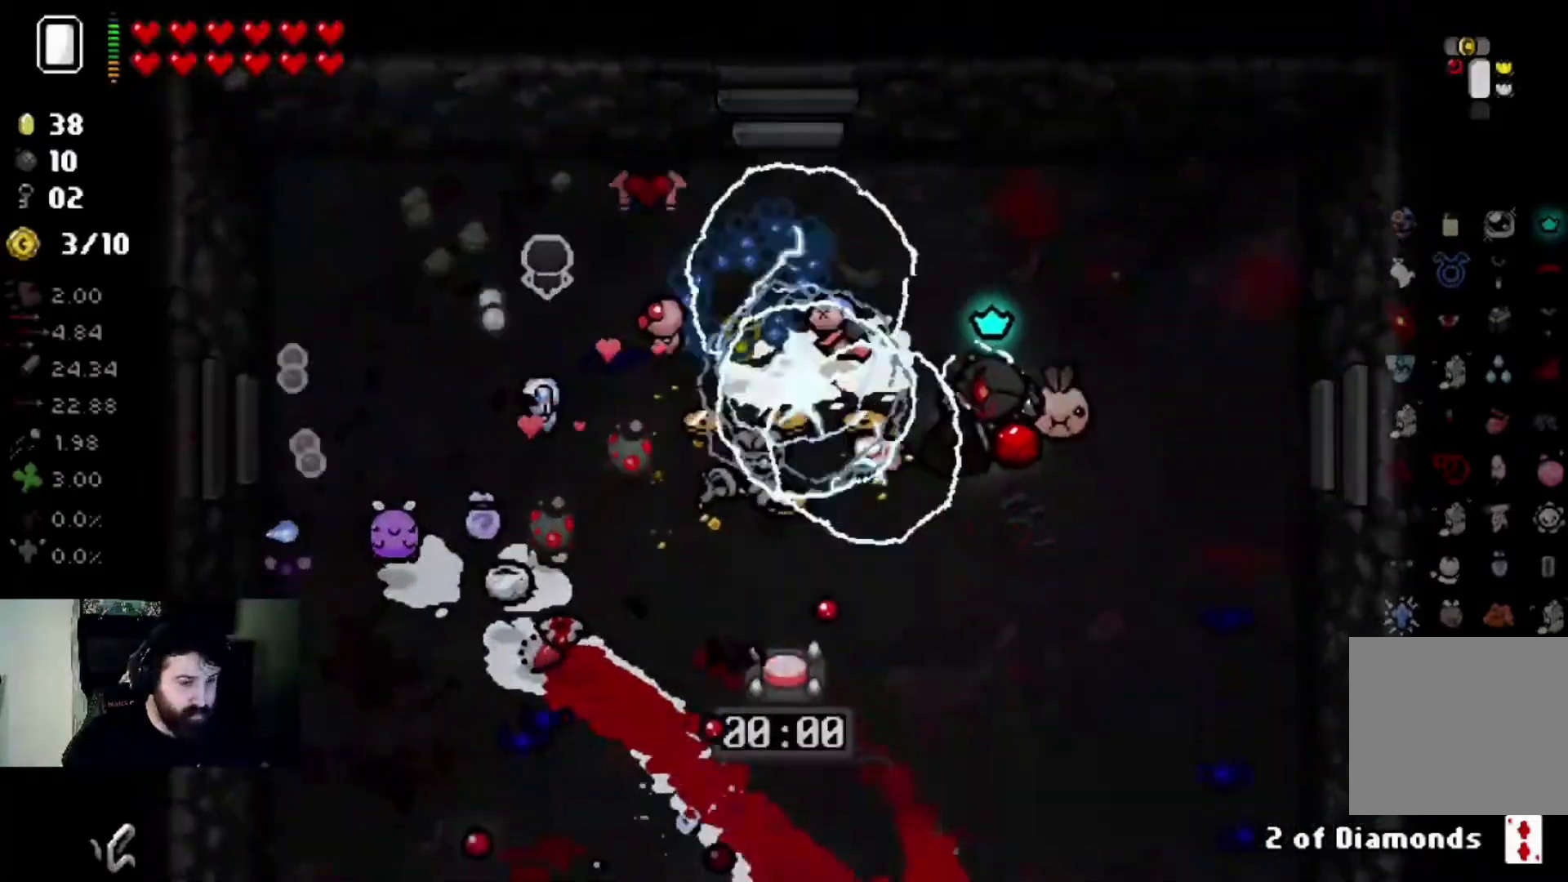
Gameplay with a controller (PlayStation layout); each line is a JSON object with the inputs held at the frame after it. "events" lists button and stick changes between this image and that frame as [ms after this image, input, new state], when the widget could be followed in between.
{"buttons": [], "left_stick": "center", "right_stick": "left", "events": [[100, "left_stick", "center"], [167, "left_stick", "down-right"], [334, "right_stick", "center"], [400, "right_stick", "left"], [467, "left_stick", "center"]]}
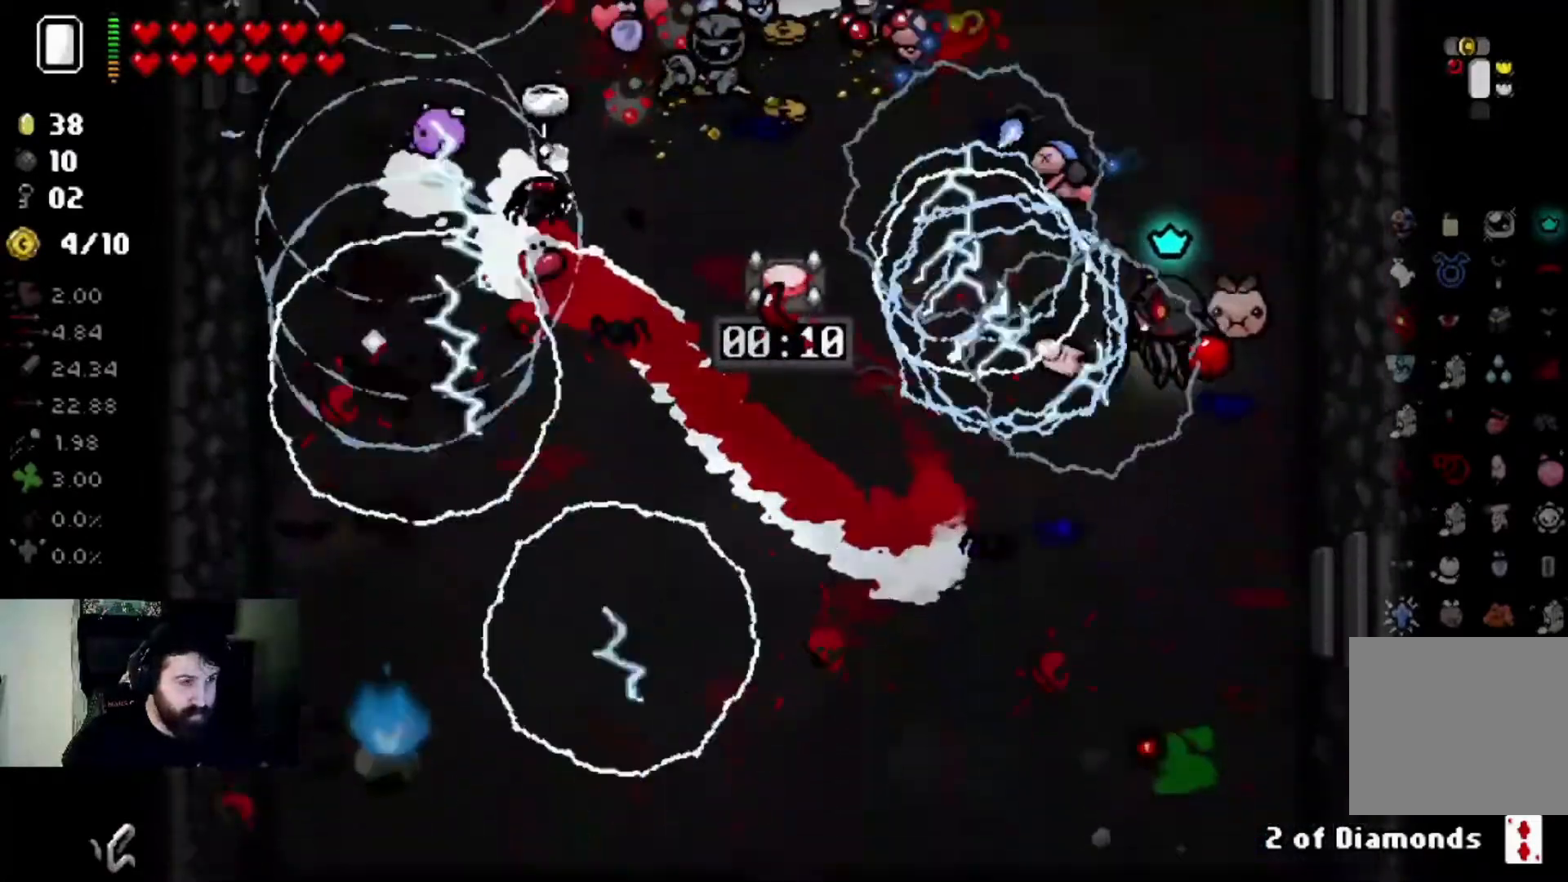
{"buttons": [], "left_stick": "center", "right_stick": "left", "events": [[33, "left_stick", "down-right"], [200, "left_stick", "center"], [266, "right_stick", "center"], [300, "left_stick", "down"], [333, "right_stick", "left"], [367, "left_stick", "down-left"], [467, "left_stick", "center"]]}
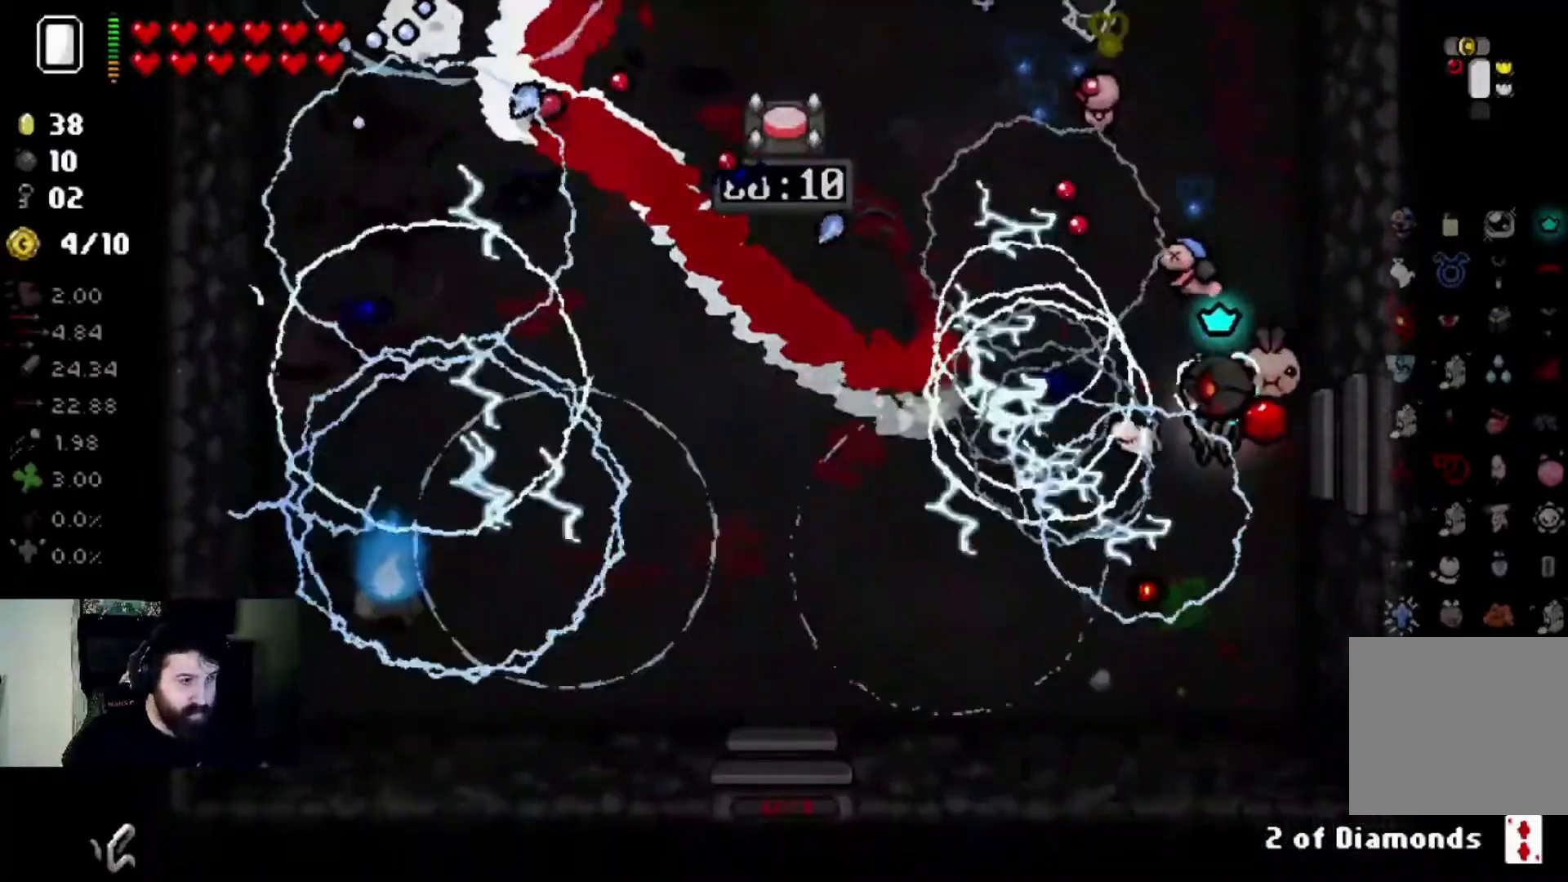
{"buttons": ["L2"], "left_stick": "center", "right_stick": "up-left", "events": [[133, "left_stick", "left"], [267, "left_stick", "center"], [267, "right_stick", "center"], [367, "right_stick", "up-left"], [400, "L2", "down"]]}
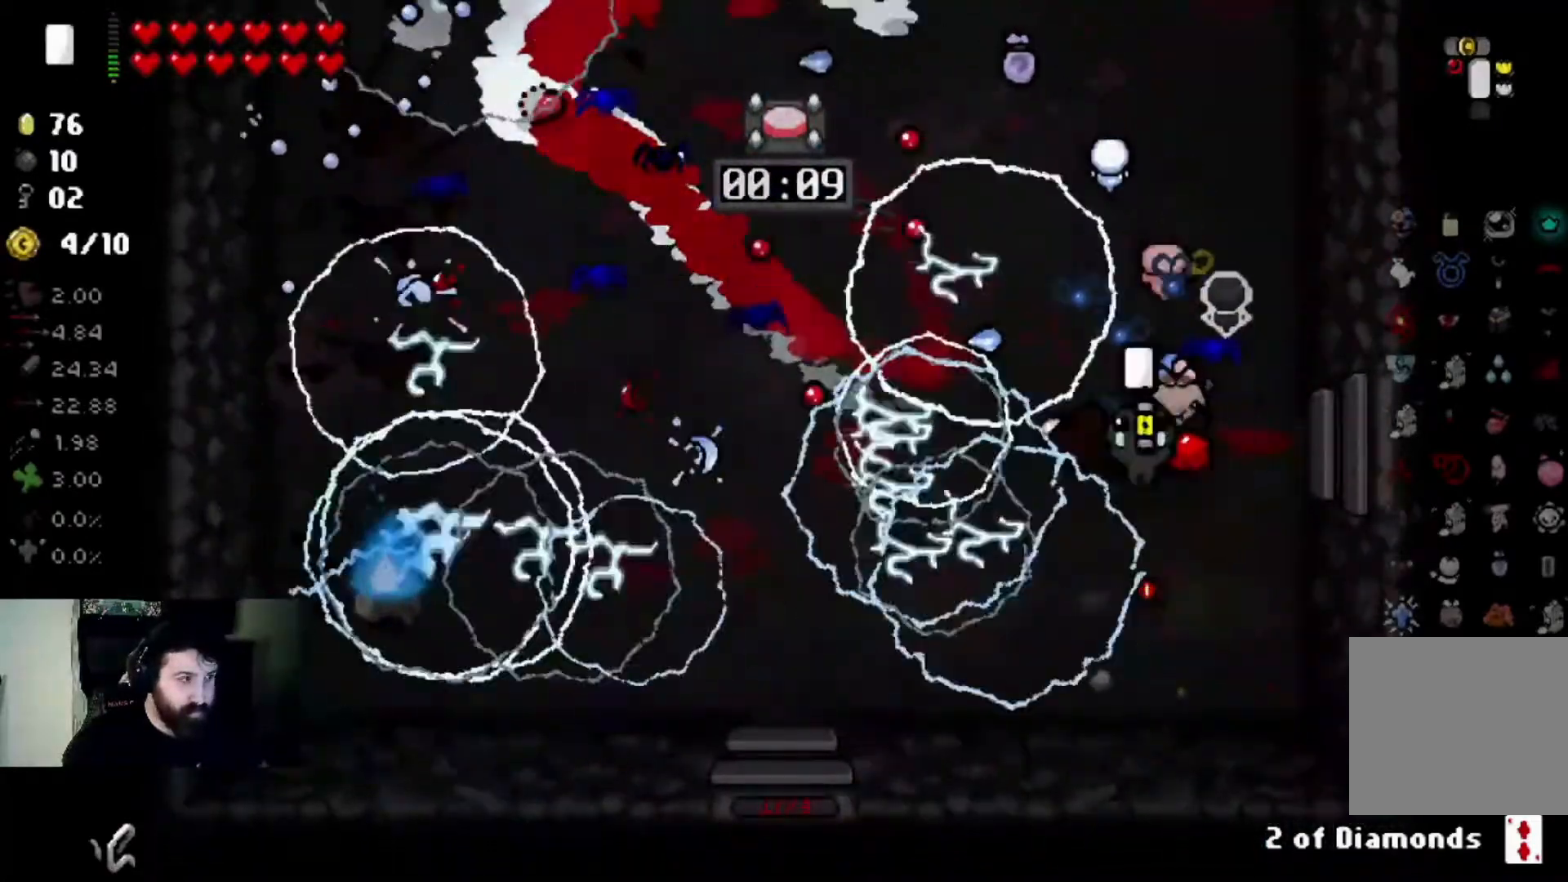
{"buttons": [], "left_stick": "center", "right_stick": "up-left", "events": [[34, "L2", "up"], [201, "right_stick", "center"], [234, "left_stick", "down-left"], [334, "right_stick", "up-left"], [401, "left_stick", "center"]]}
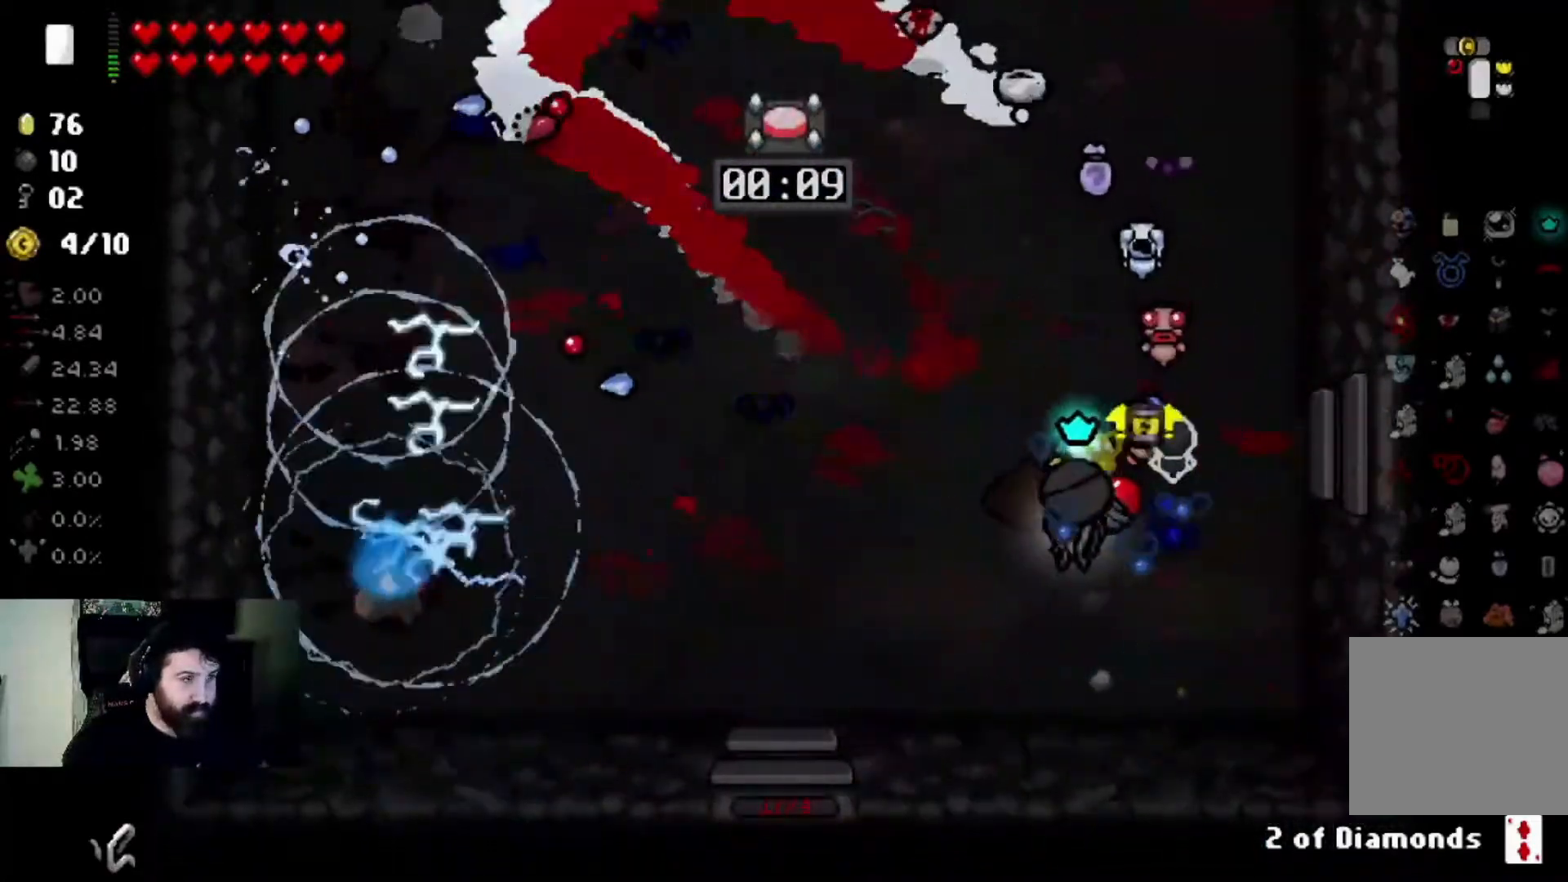
{"buttons": [], "left_stick": "down-left", "right_stick": "up", "events": [[33, "left_stick", "left"], [234, "right_stick", "up"], [267, "left_stick", "center"], [334, "right_stick", "center"], [467, "left_stick", "down-left"], [467, "right_stick", "up"]]}
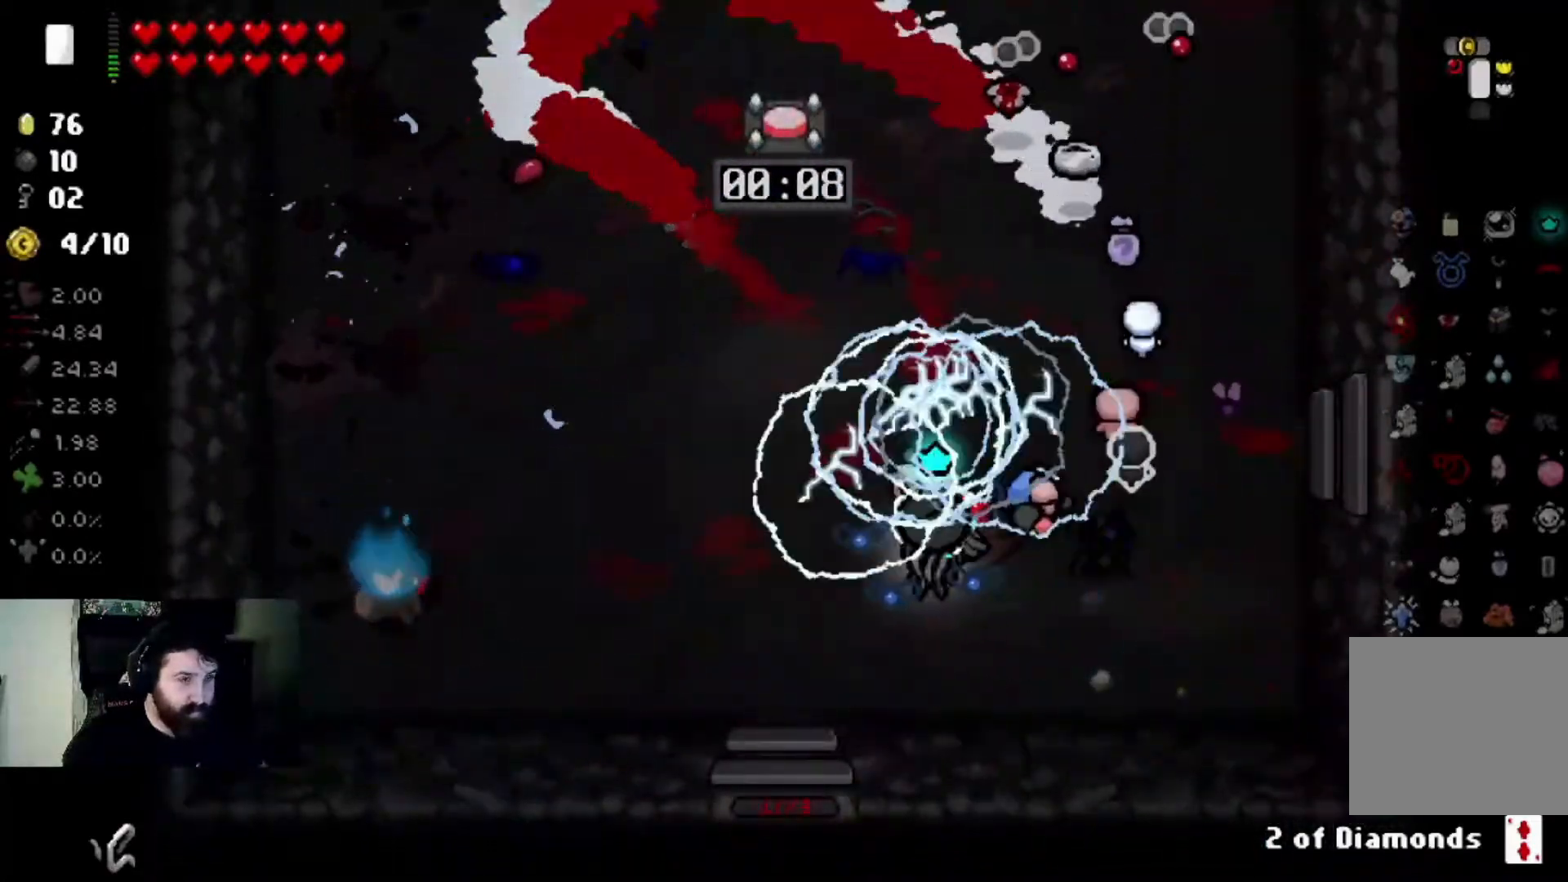
{"buttons": [], "left_stick": "center", "right_stick": "center", "events": [[33, "left_stick", "left"], [166, "left_stick", "center"], [333, "left_stick", "left"], [433, "right_stick", "center"], [467, "left_stick", "center"]]}
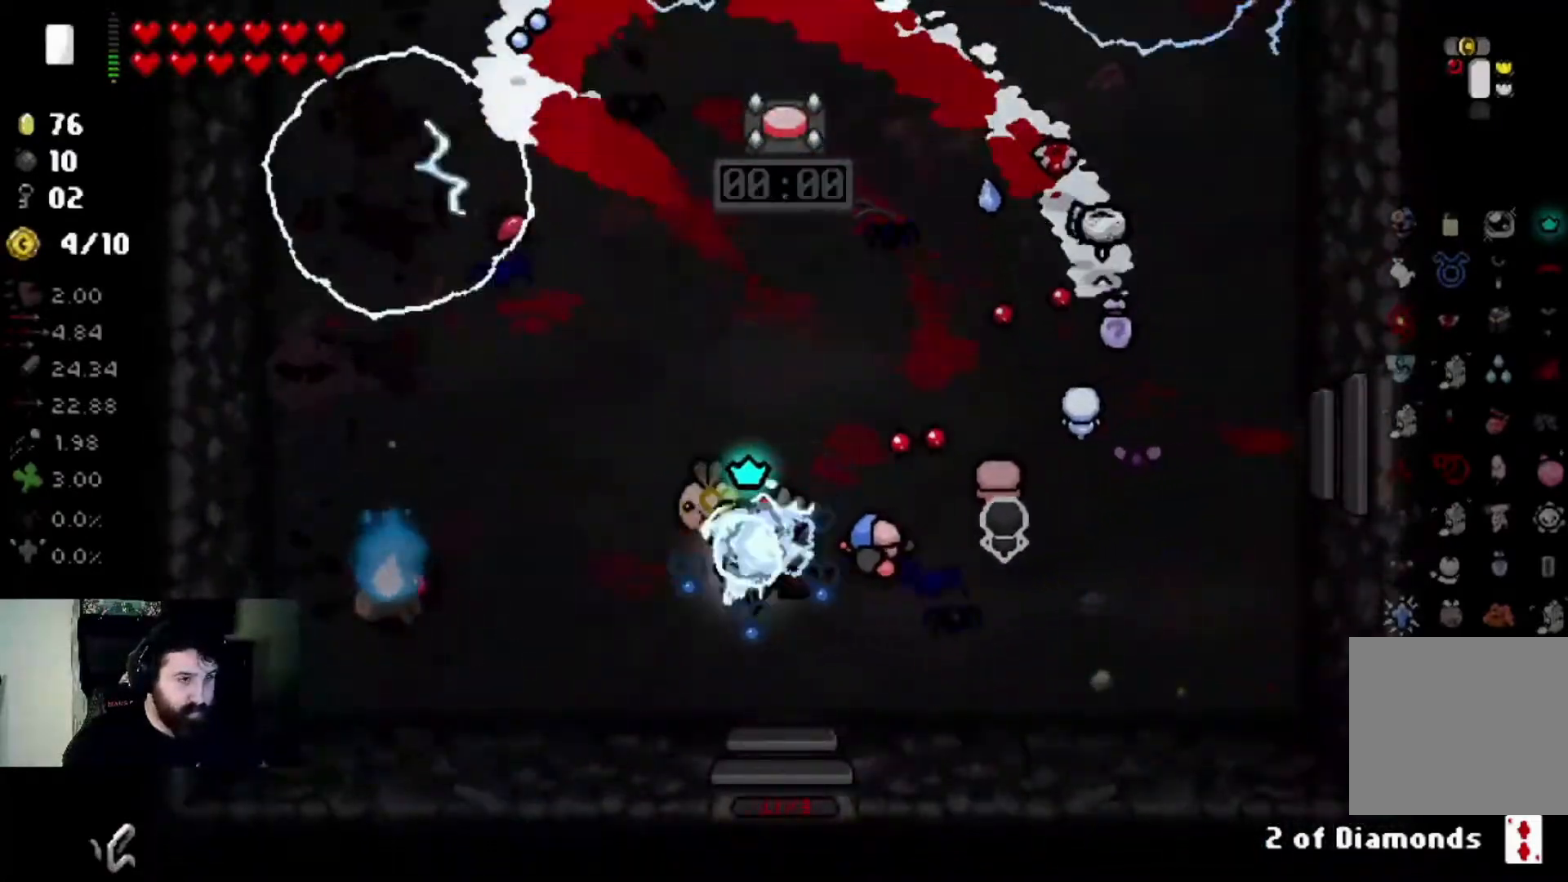
{"buttons": [], "left_stick": "right", "right_stick": "center", "events": [[33, "left_stick", "down"], [33, "right_stick", "up"], [200, "left_stick", "center"], [334, "left_stick", "right"], [434, "right_stick", "center"]]}
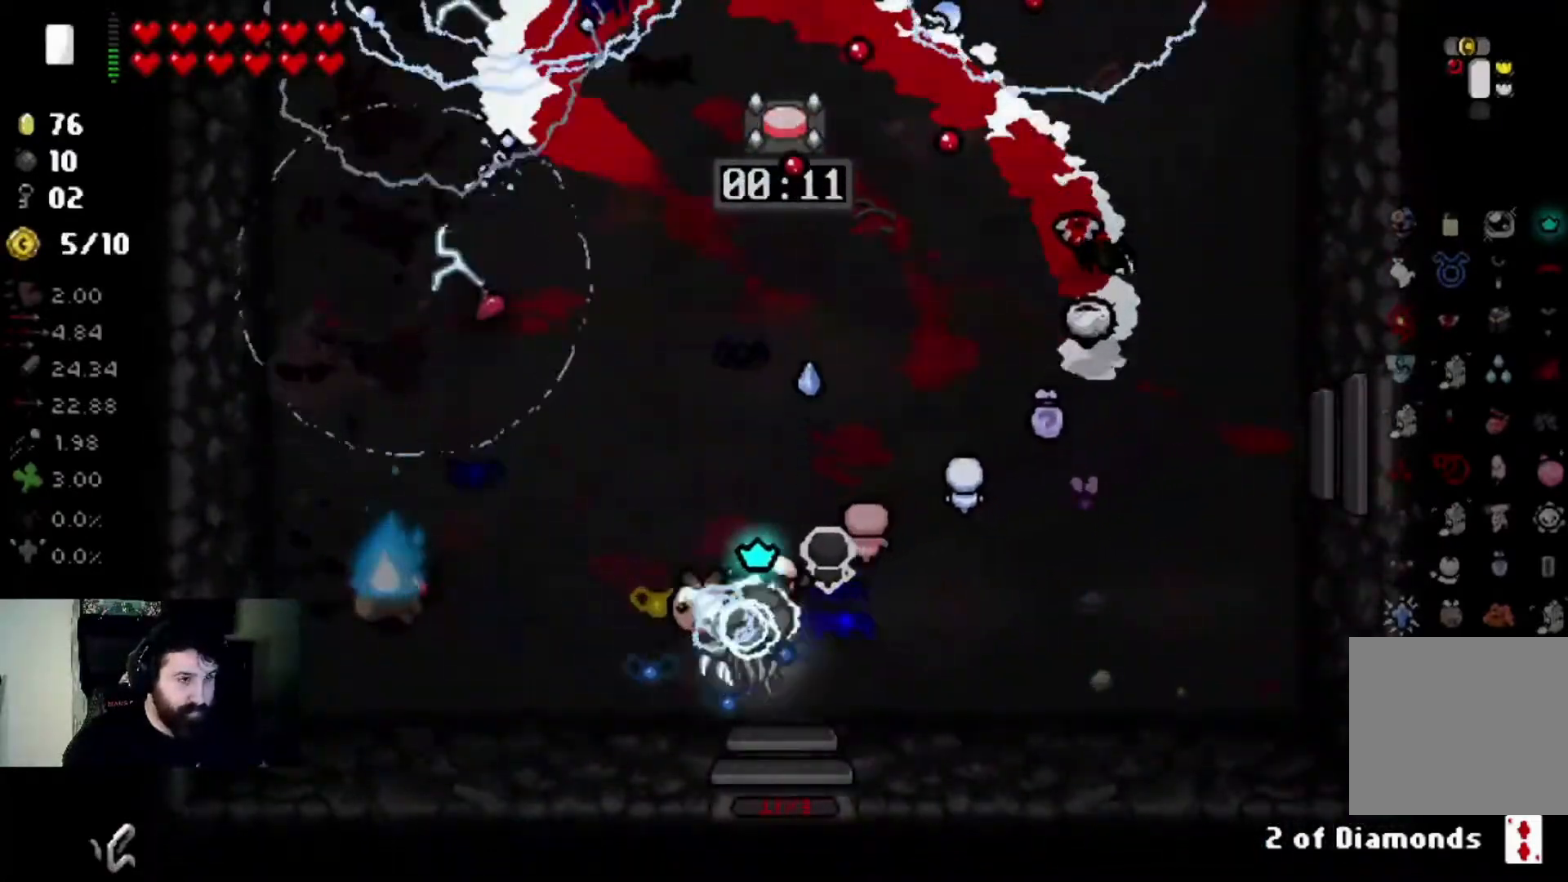
{"buttons": [], "left_stick": "up-right", "right_stick": "center", "events": [[33, "left_stick", "center"], [33, "right_stick", "up"], [200, "left_stick", "down"], [333, "left_stick", "up-right"], [433, "right_stick", "center"]]}
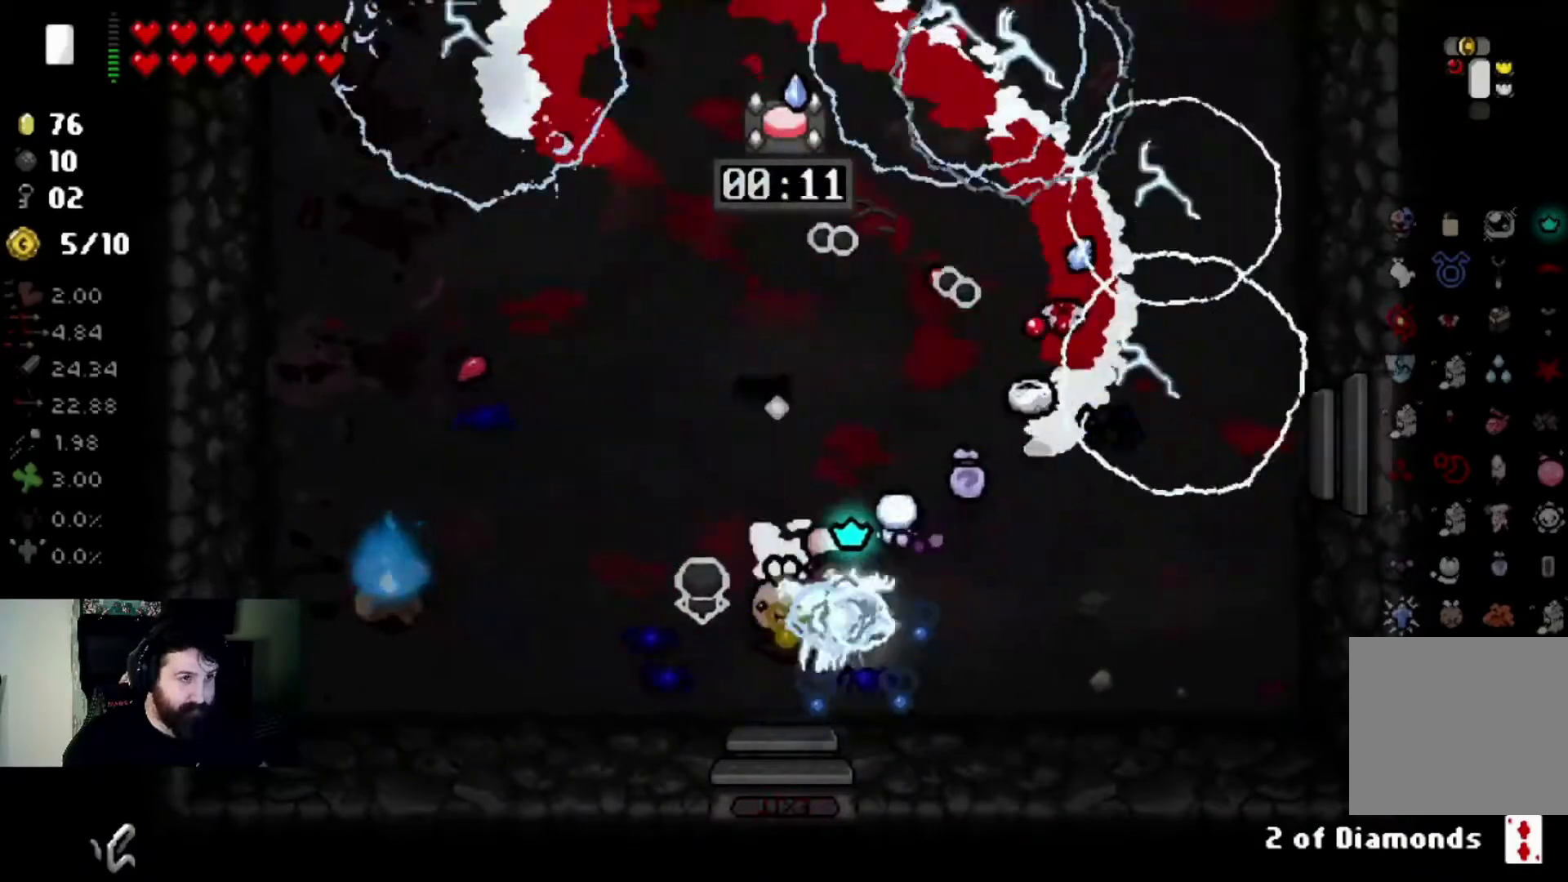
{"buttons": [], "left_stick": "down", "right_stick": "up-left", "events": [[33, "right_stick", "up"], [67, "left_stick", "down-left"], [267, "left_stick", "center"], [367, "right_stick", "center"], [467, "left_stick", "down"], [467, "right_stick", "up-left"]]}
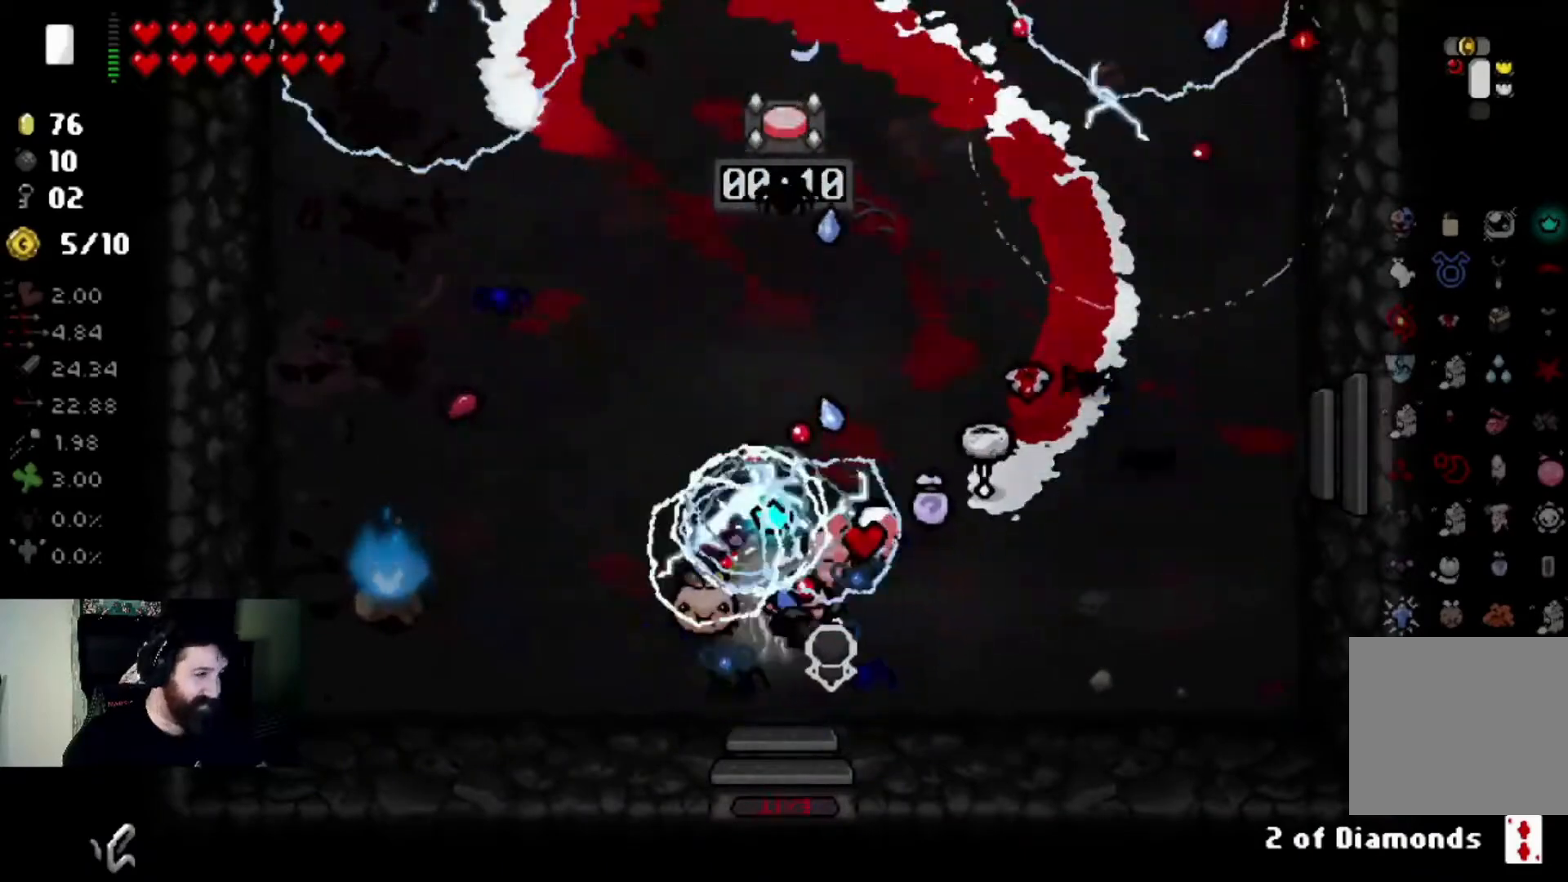
{"buttons": [], "left_stick": "center", "right_stick": "up-left", "events": [[100, "left_stick", "center"], [233, "left_stick", "up-right"], [333, "right_stick", "center"], [433, "left_stick", "center"], [433, "right_stick", "up-left"]]}
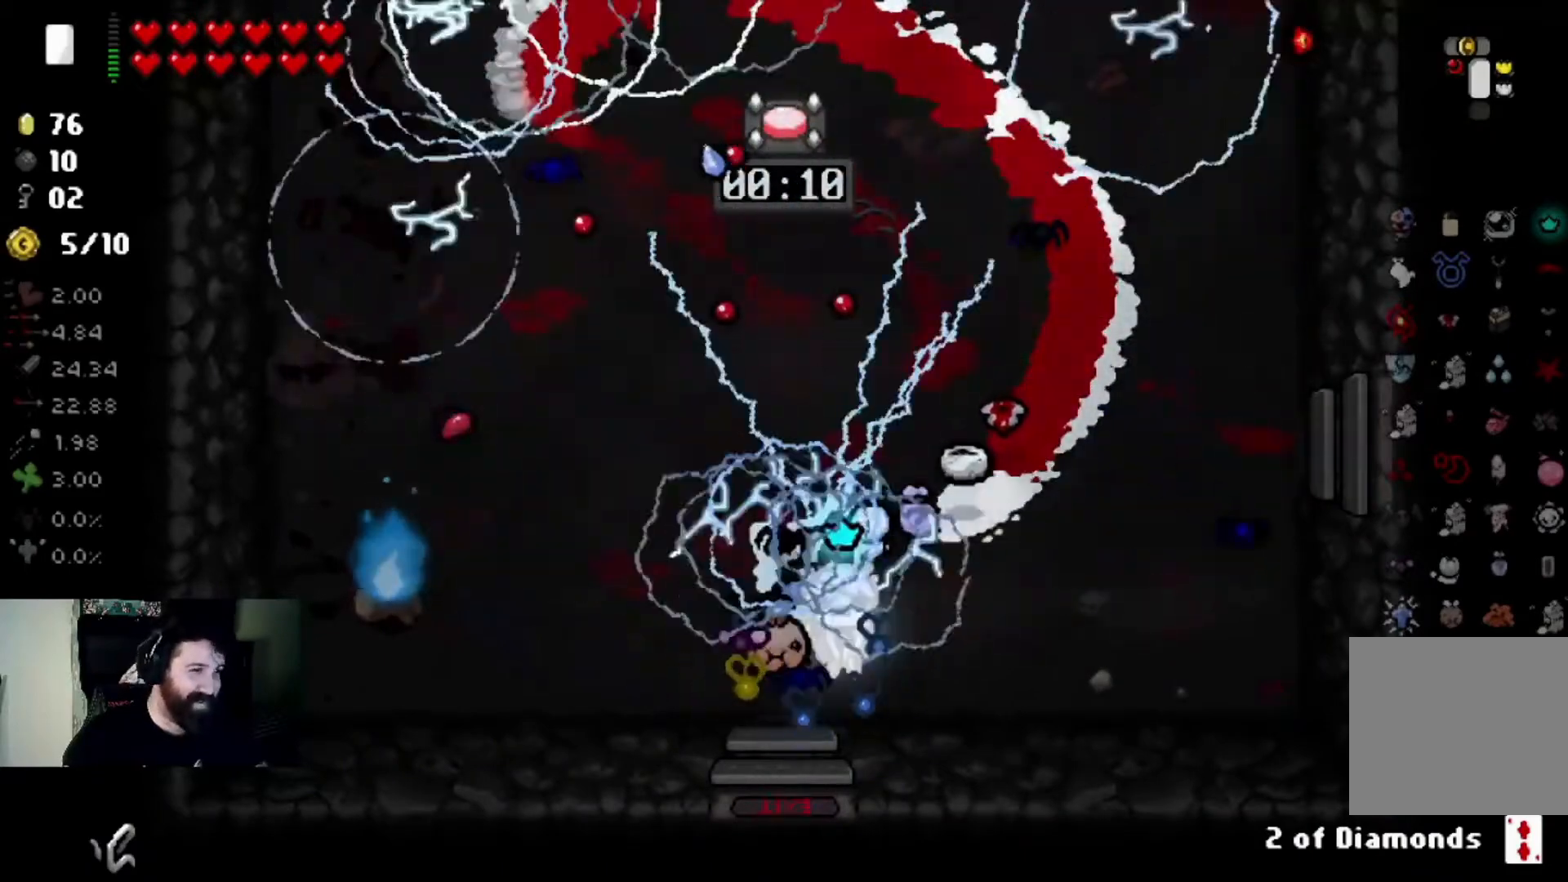
{"buttons": [], "left_stick": "center", "right_stick": "up-left", "events": [[267, "left_stick", "right"], [300, "right_stick", "center"], [434, "right_stick", "up-left"], [501, "left_stick", "center"]]}
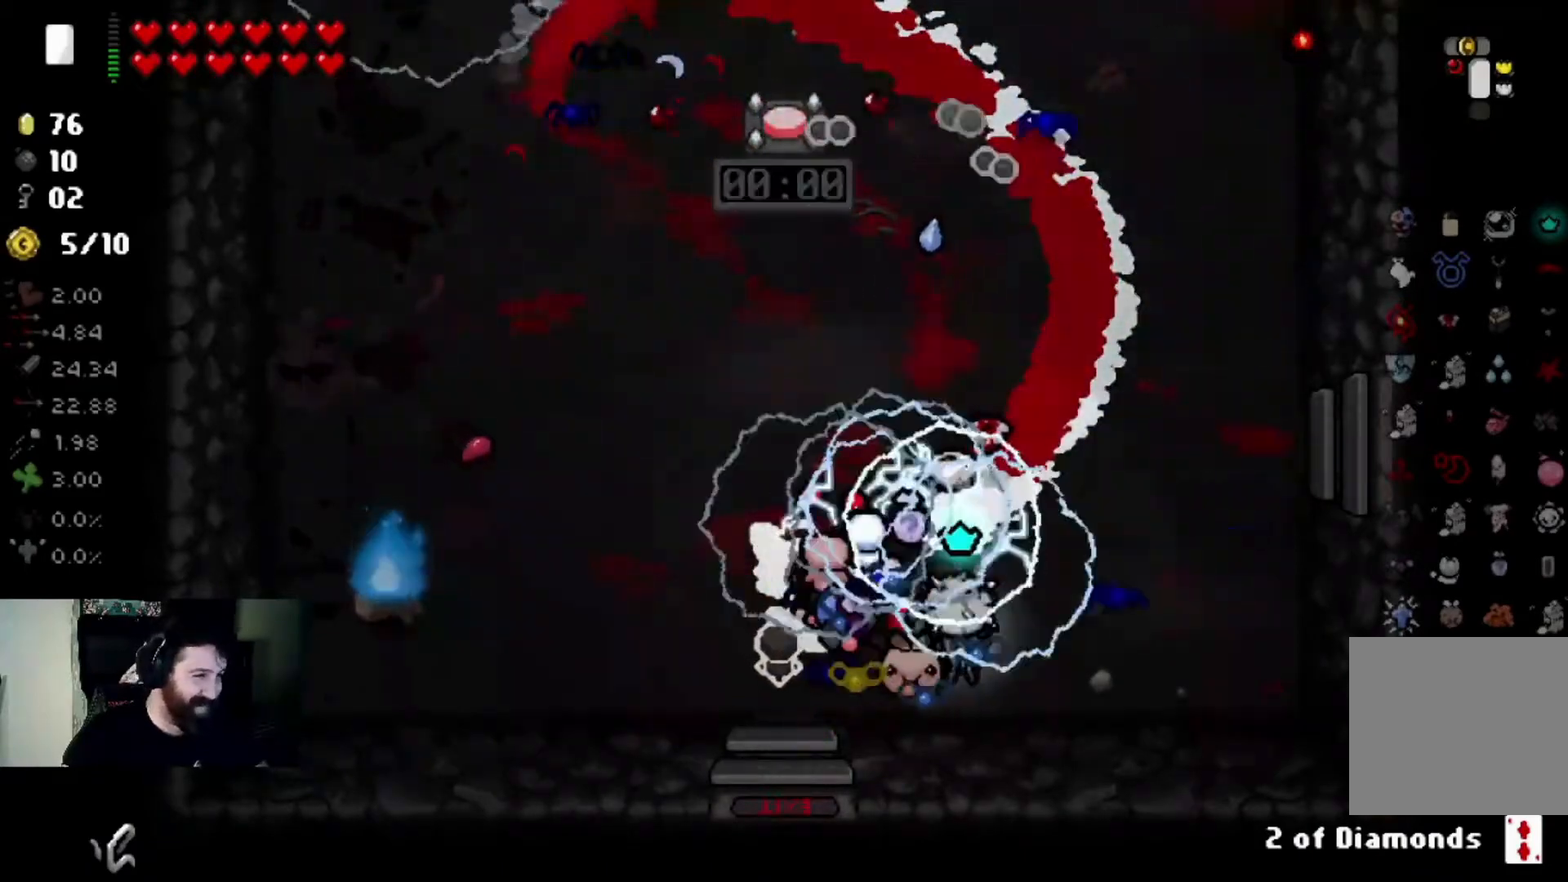
{"buttons": [], "left_stick": "up", "right_stick": "up-left", "events": [[200, "left_stick", "up-right"], [233, "right_stick", "center"], [367, "right_stick", "up-left"], [400, "left_stick", "center"], [500, "left_stick", "up"]]}
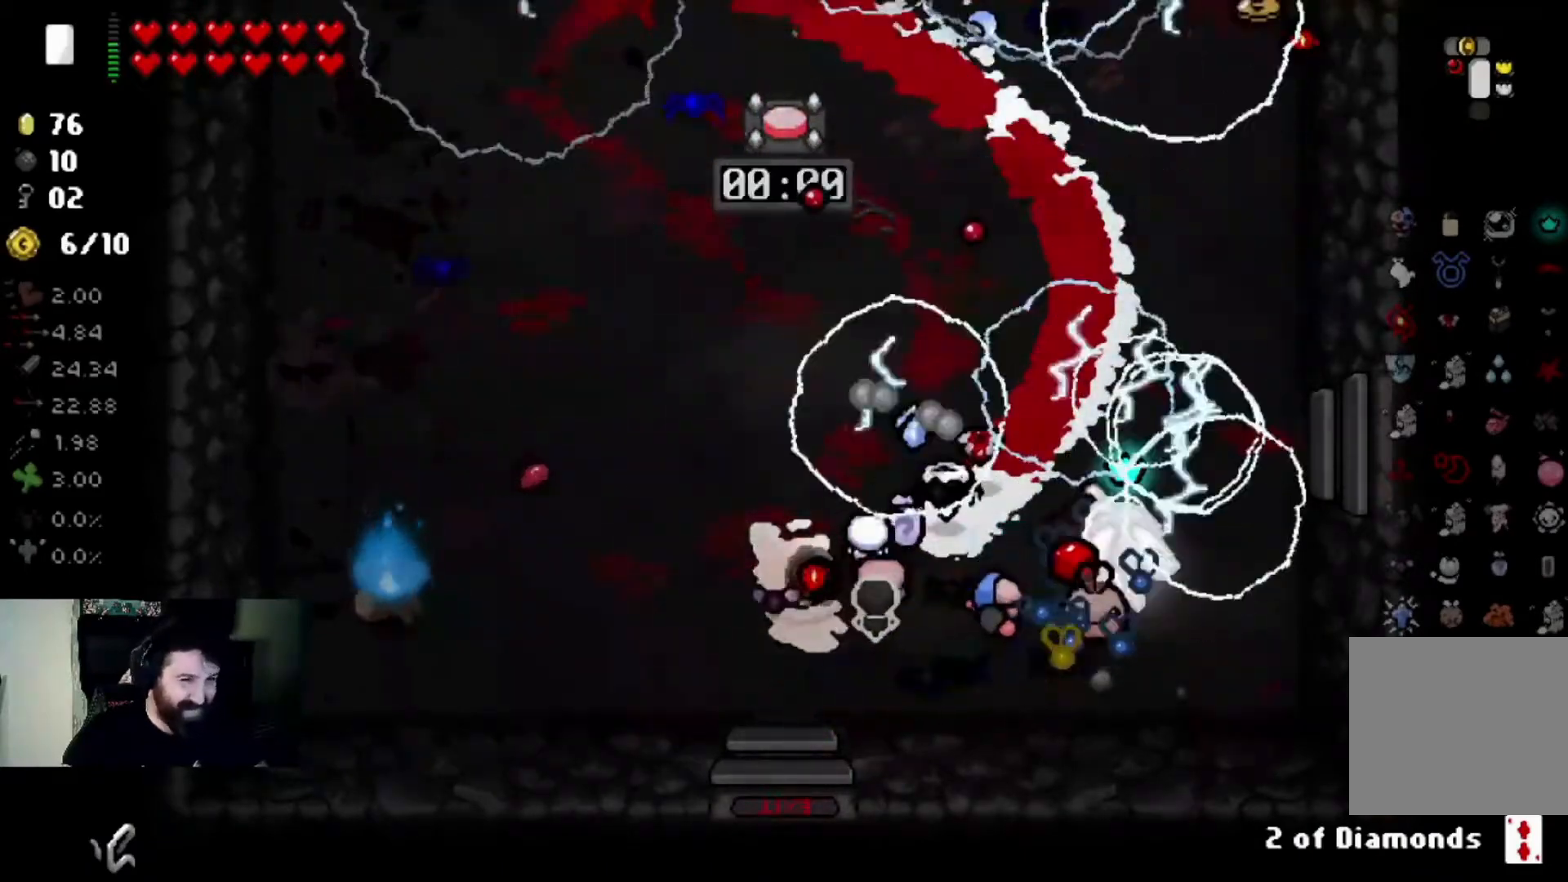
{"buttons": [], "left_stick": "down-left", "right_stick": "up-left", "events": [[234, "left_stick", "center"], [267, "right_stick", "center"], [367, "left_stick", "down-left"], [367, "right_stick", "up-left"]]}
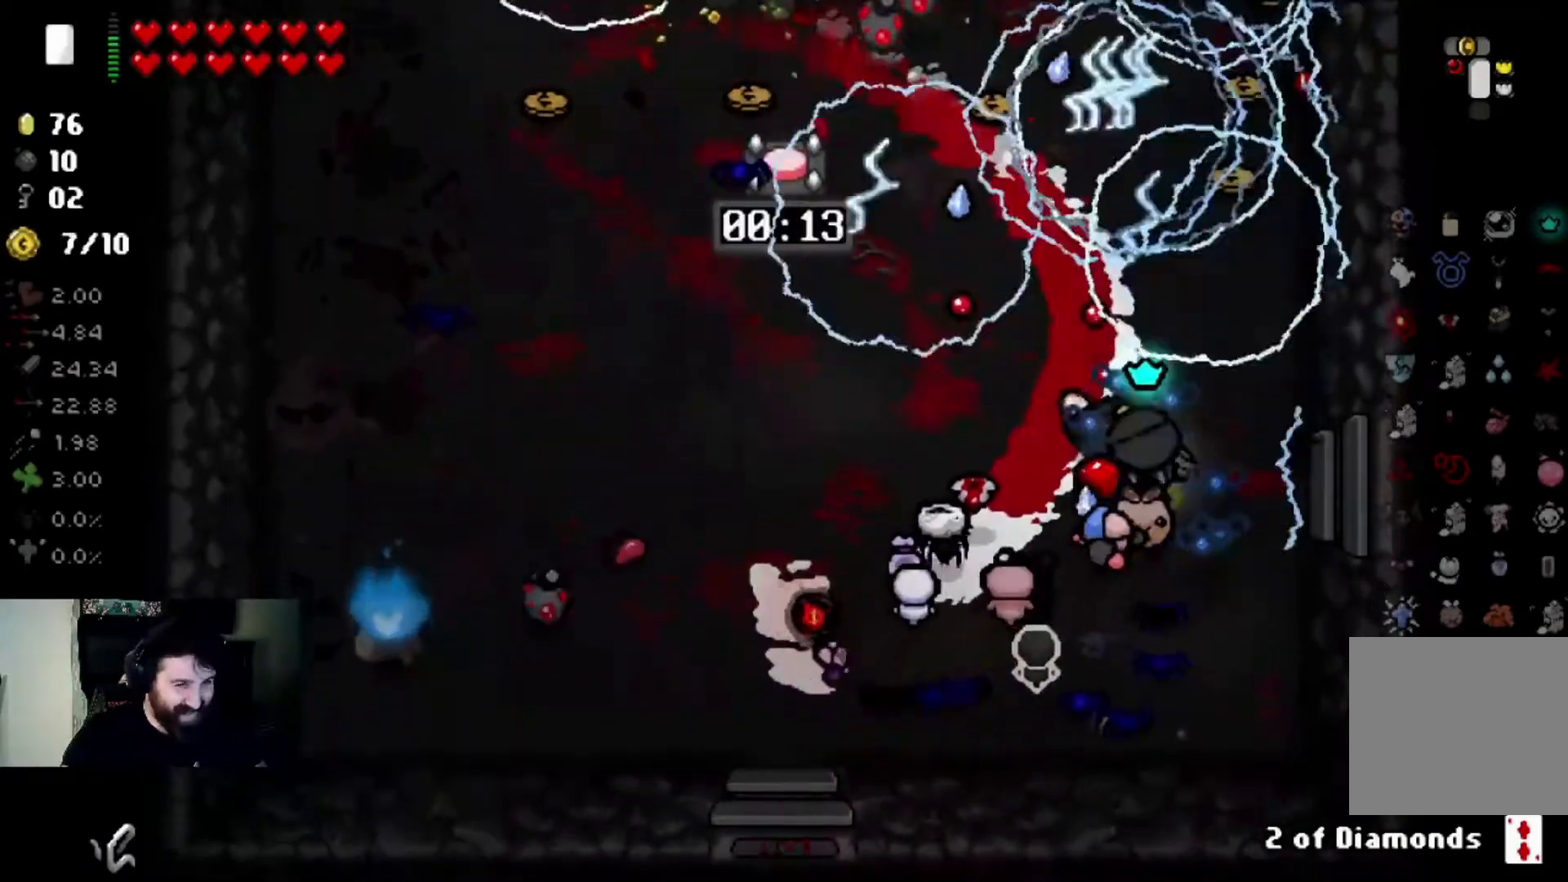
{"buttons": [], "left_stick": "center", "right_stick": "up-left", "events": [[200, "left_stick", "center"], [266, "right_stick", "center"], [333, "left_stick", "down-left"], [367, "right_stick", "up-left"], [500, "left_stick", "center"]]}
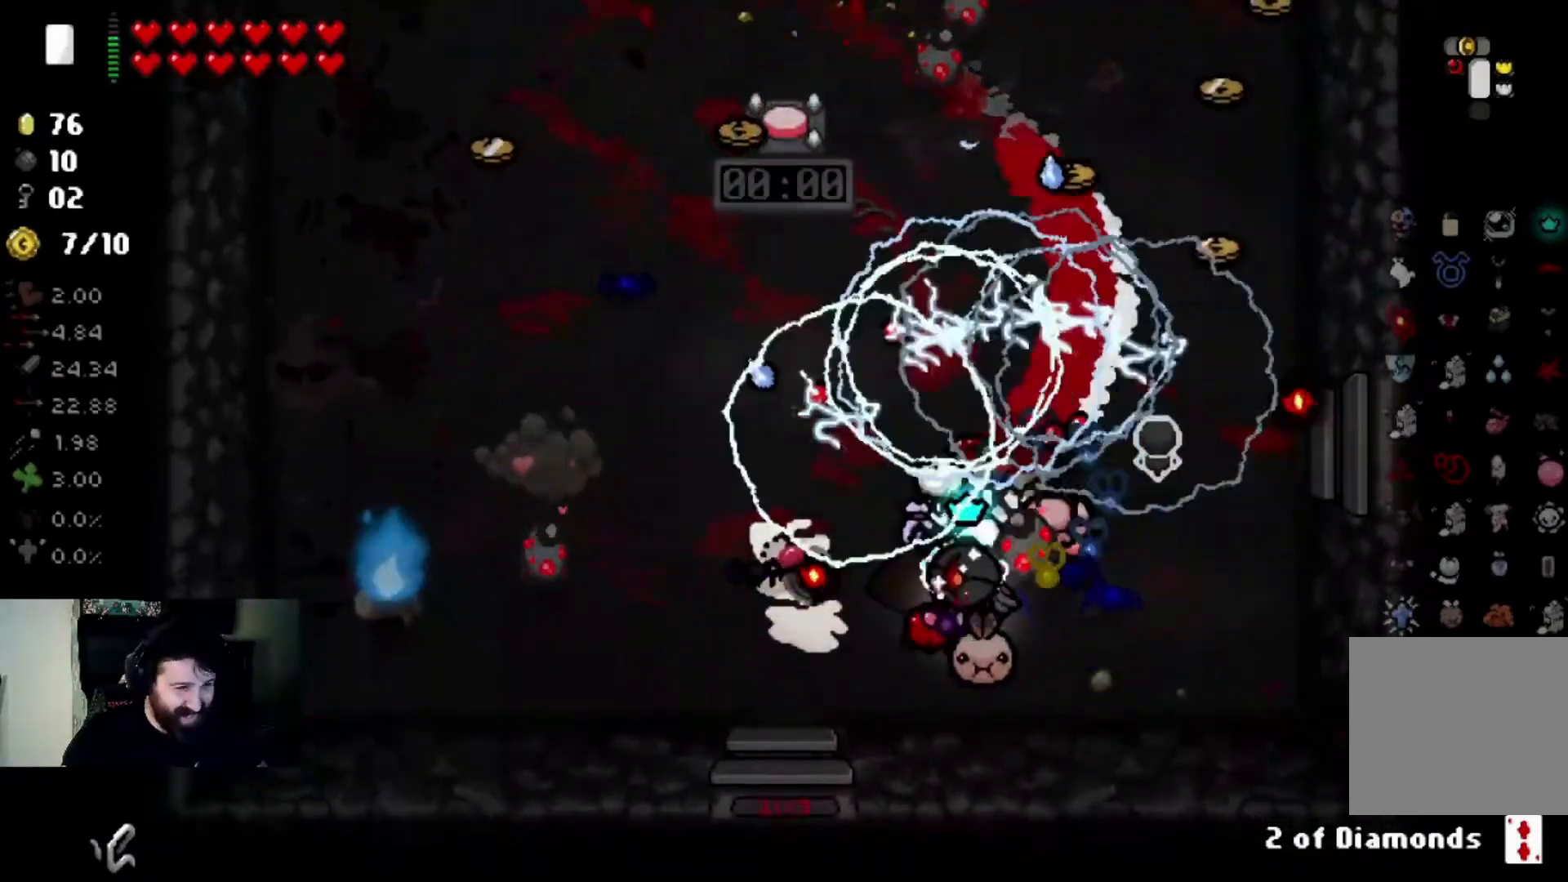
{"buttons": [], "left_stick": "up-right", "right_stick": "up-left", "events": [[67, "left_stick", "right"], [267, "left_stick", "center"], [300, "right_stick", "center"], [367, "right_stick", "left"], [434, "left_stick", "up-right"], [467, "right_stick", "up-left"]]}
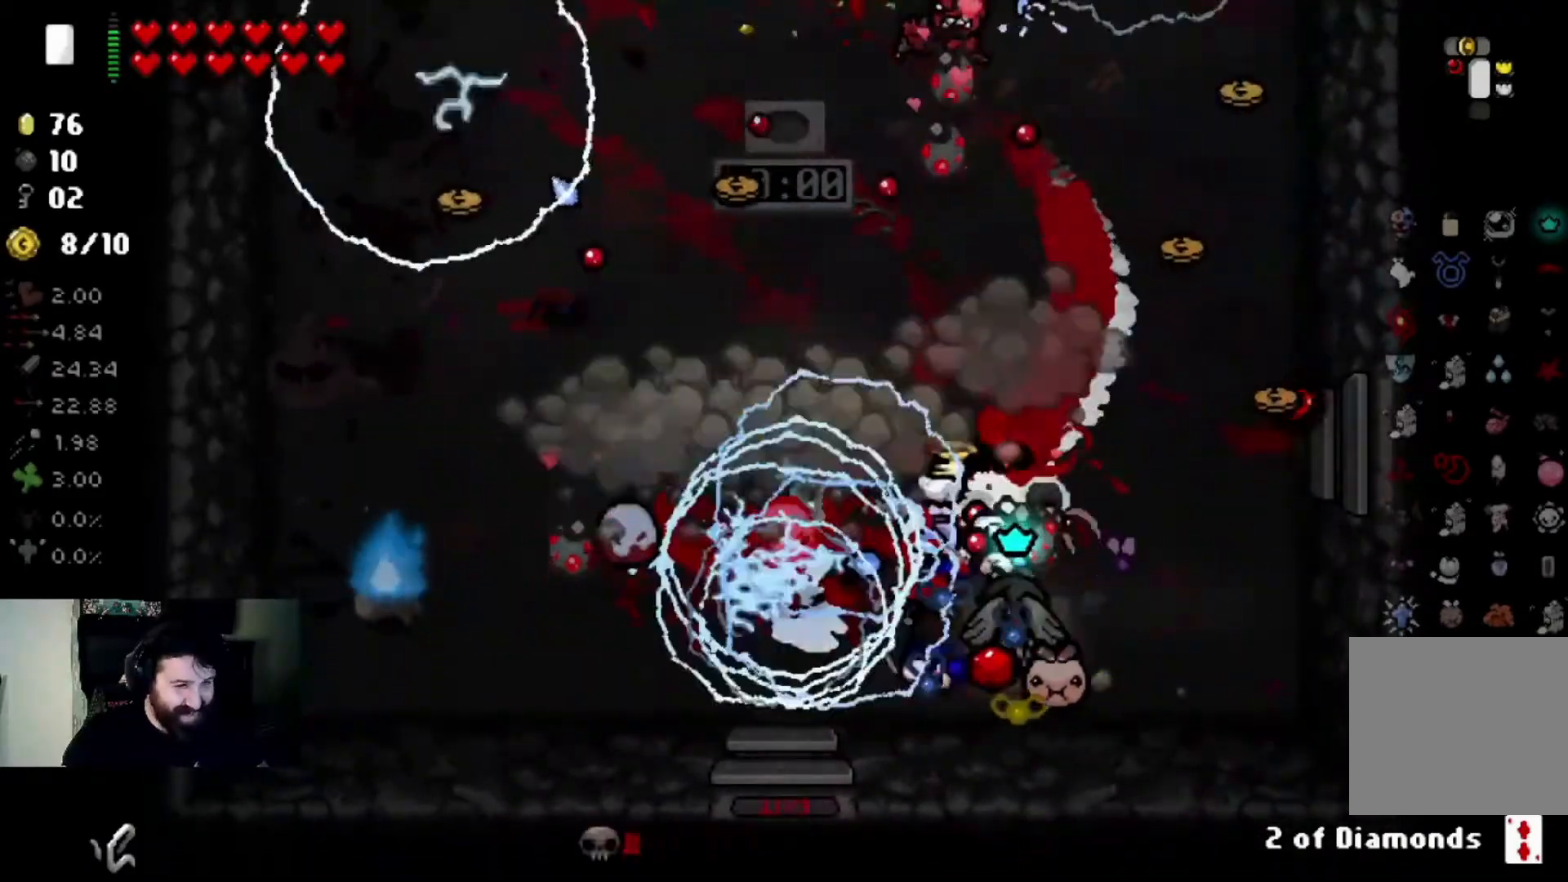
{"buttons": [], "left_stick": "up", "right_stick": "up-left", "events": [[101, "left_stick", "left"], [267, "left_stick", "down-right"], [267, "right_stick", "center"], [334, "right_stick", "up-left"], [434, "left_stick", "up-right"], [501, "left_stick", "up"]]}
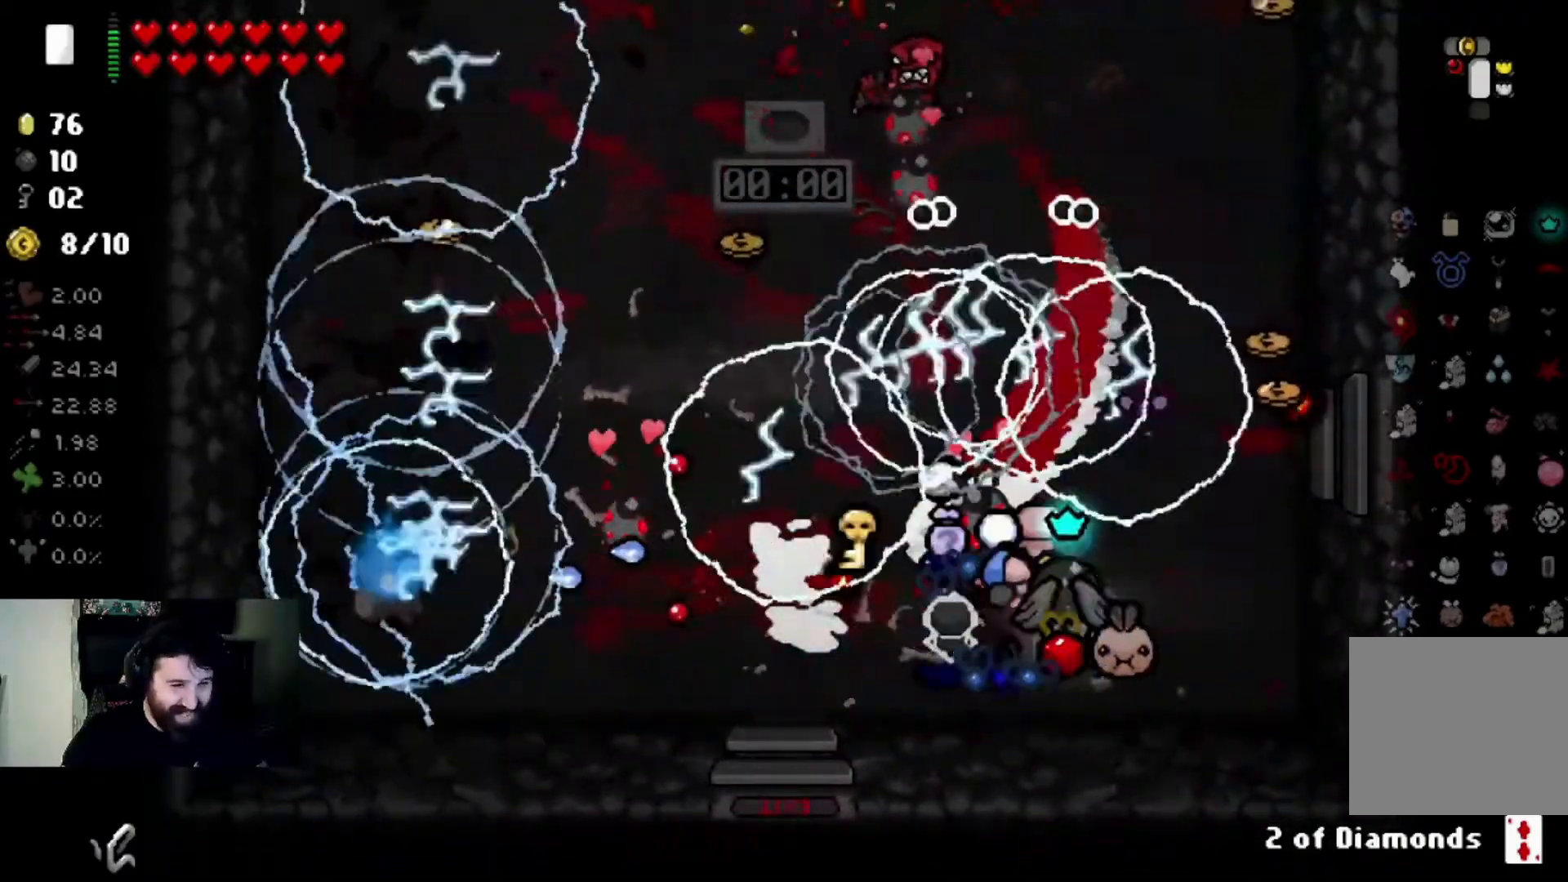
{"buttons": [], "left_stick": "left", "right_stick": "up", "events": [[33, "left_stick", "up-right"], [67, "left_stick", "center"], [234, "left_stick", "left"], [234, "right_stick", "center"], [334, "right_stick", "up"]]}
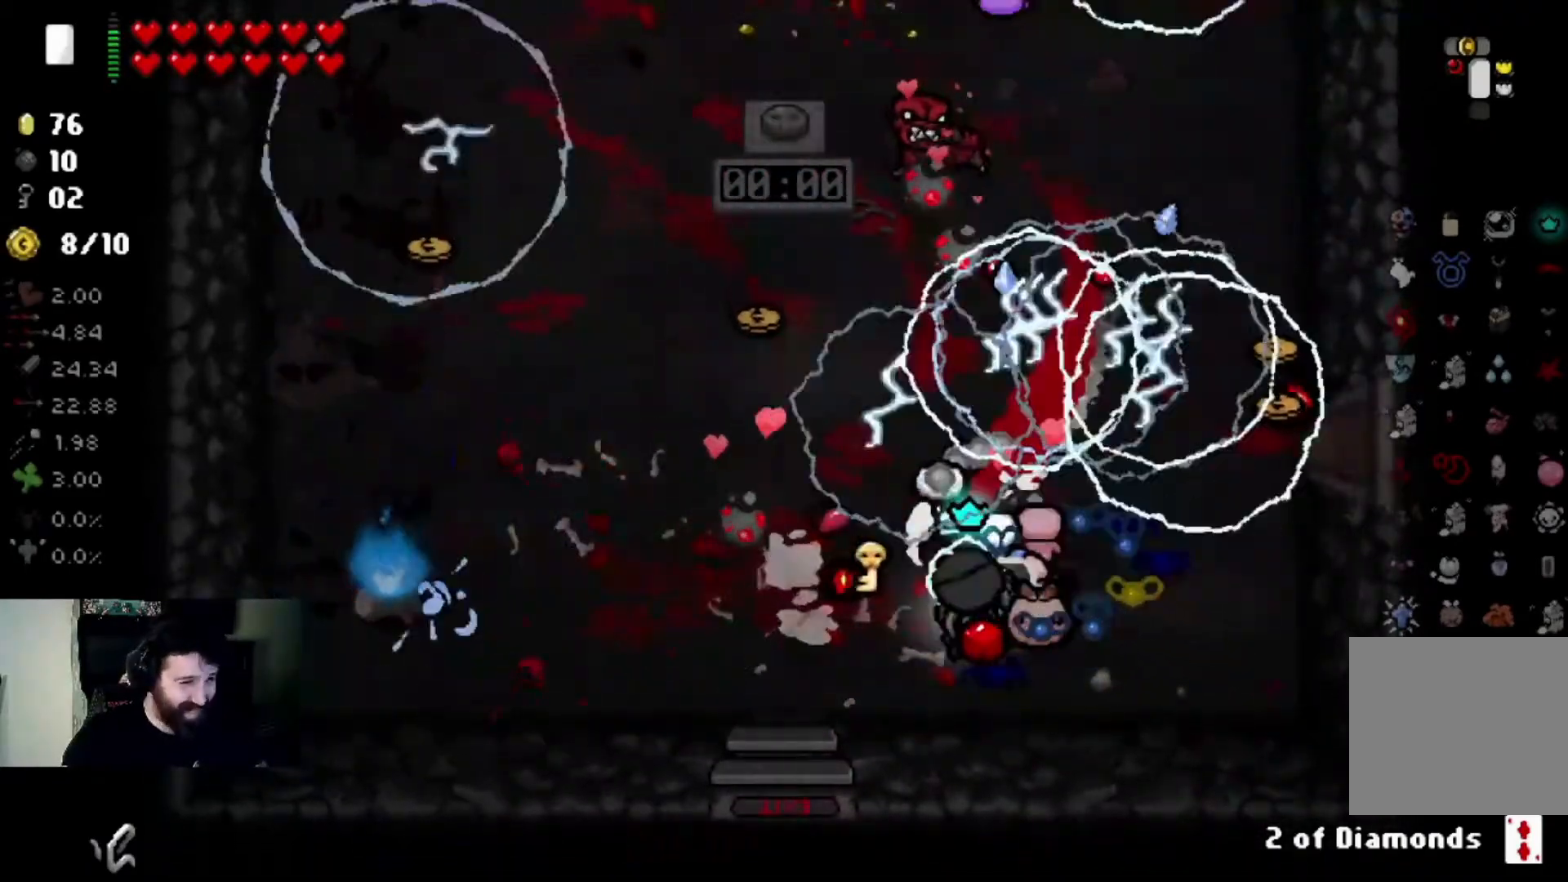
{"buttons": [], "left_stick": "center", "right_stick": "up", "events": [[33, "left_stick", "center"], [133, "left_stick", "down-left"], [200, "right_stick", "center"], [333, "left_stick", "center"], [333, "right_stick", "up"]]}
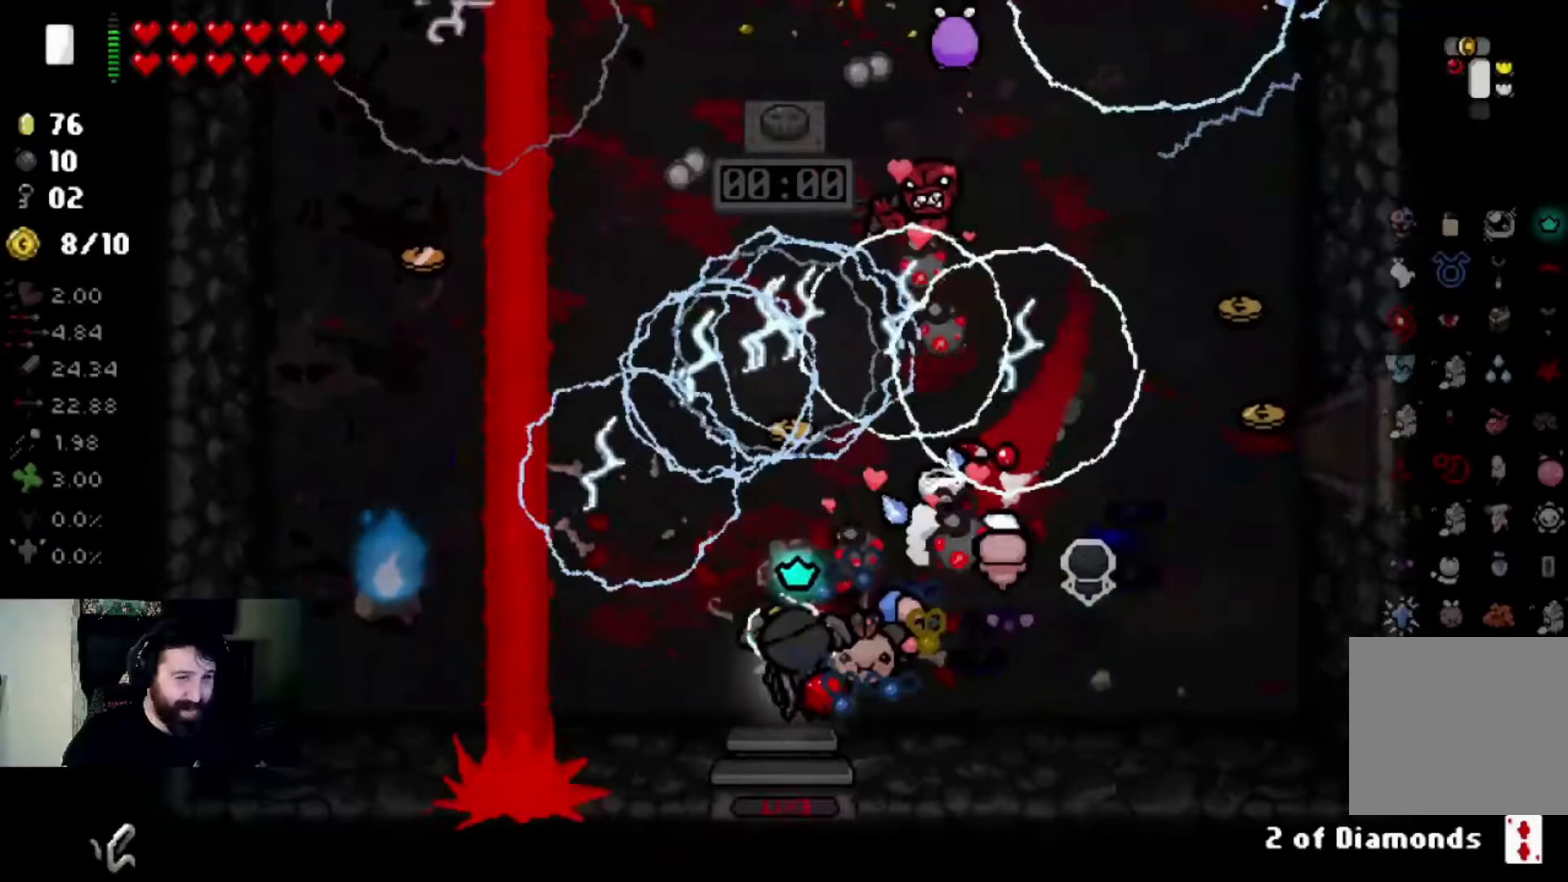
{"buttons": [], "left_stick": "up", "right_stick": "up", "events": [[33, "left_stick", "right"], [200, "right_stick", "center"], [234, "left_stick", "center"], [267, "right_stick", "up"], [334, "left_stick", "up-left"], [500, "left_stick", "up"]]}
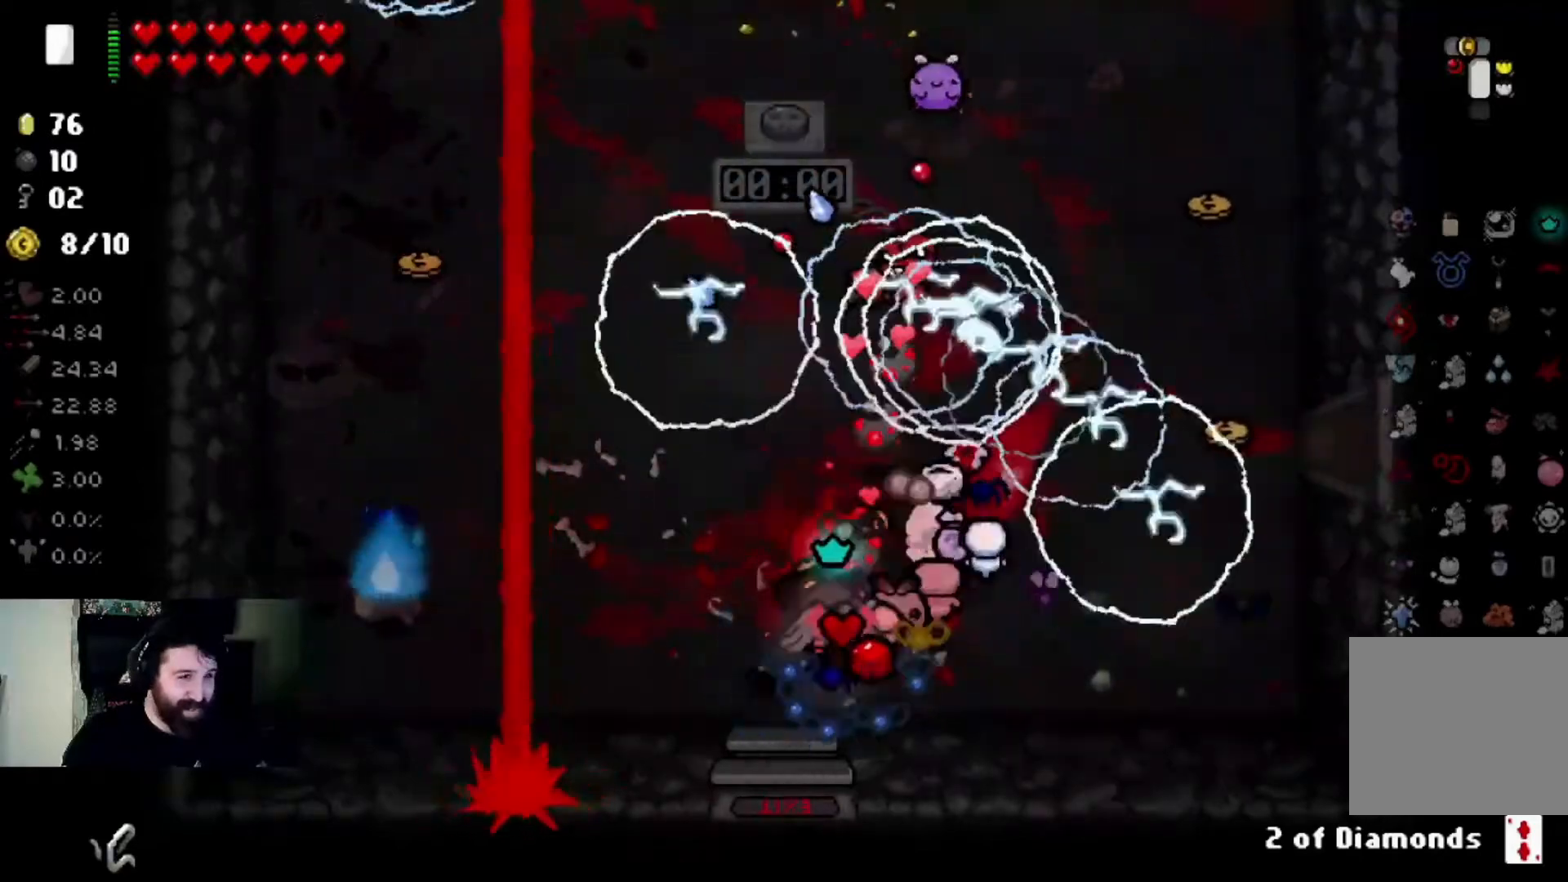
{"buttons": [], "left_stick": "up", "right_stick": "up", "events": [[201, "right_stick", "center"], [301, "left_stick", "center"], [301, "right_stick", "up"], [501, "left_stick", "up"]]}
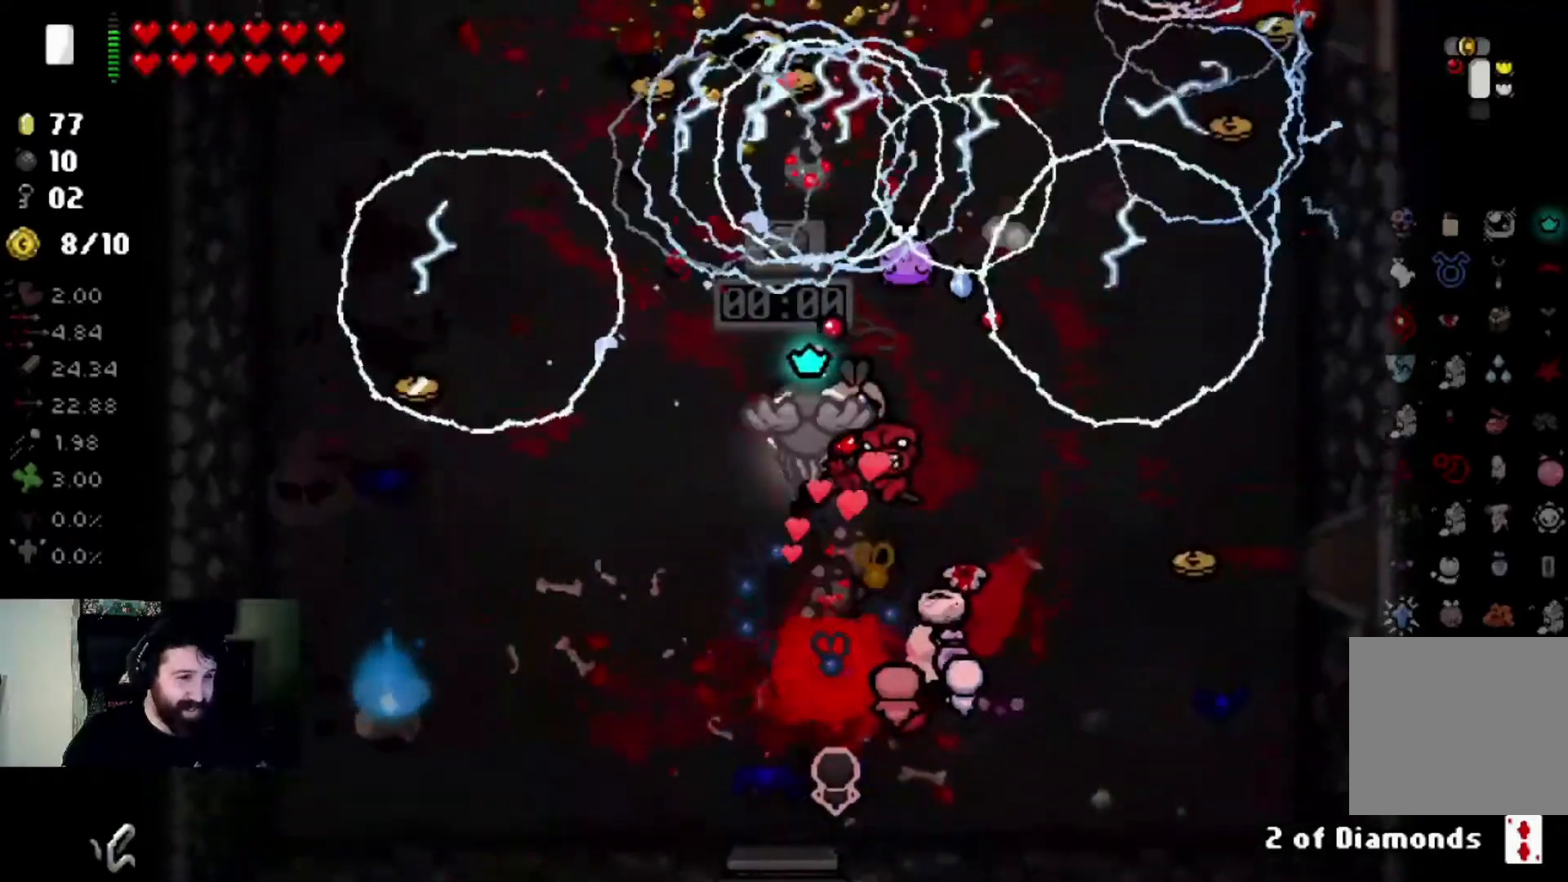
{"buttons": [], "left_stick": "left", "right_stick": "right", "events": [[200, "right_stick", "center"], [300, "right_stick", "up-right"], [334, "left_stick", "center"], [400, "left_stick", "up-left"], [434, "right_stick", "right"], [467, "left_stick", "left"]]}
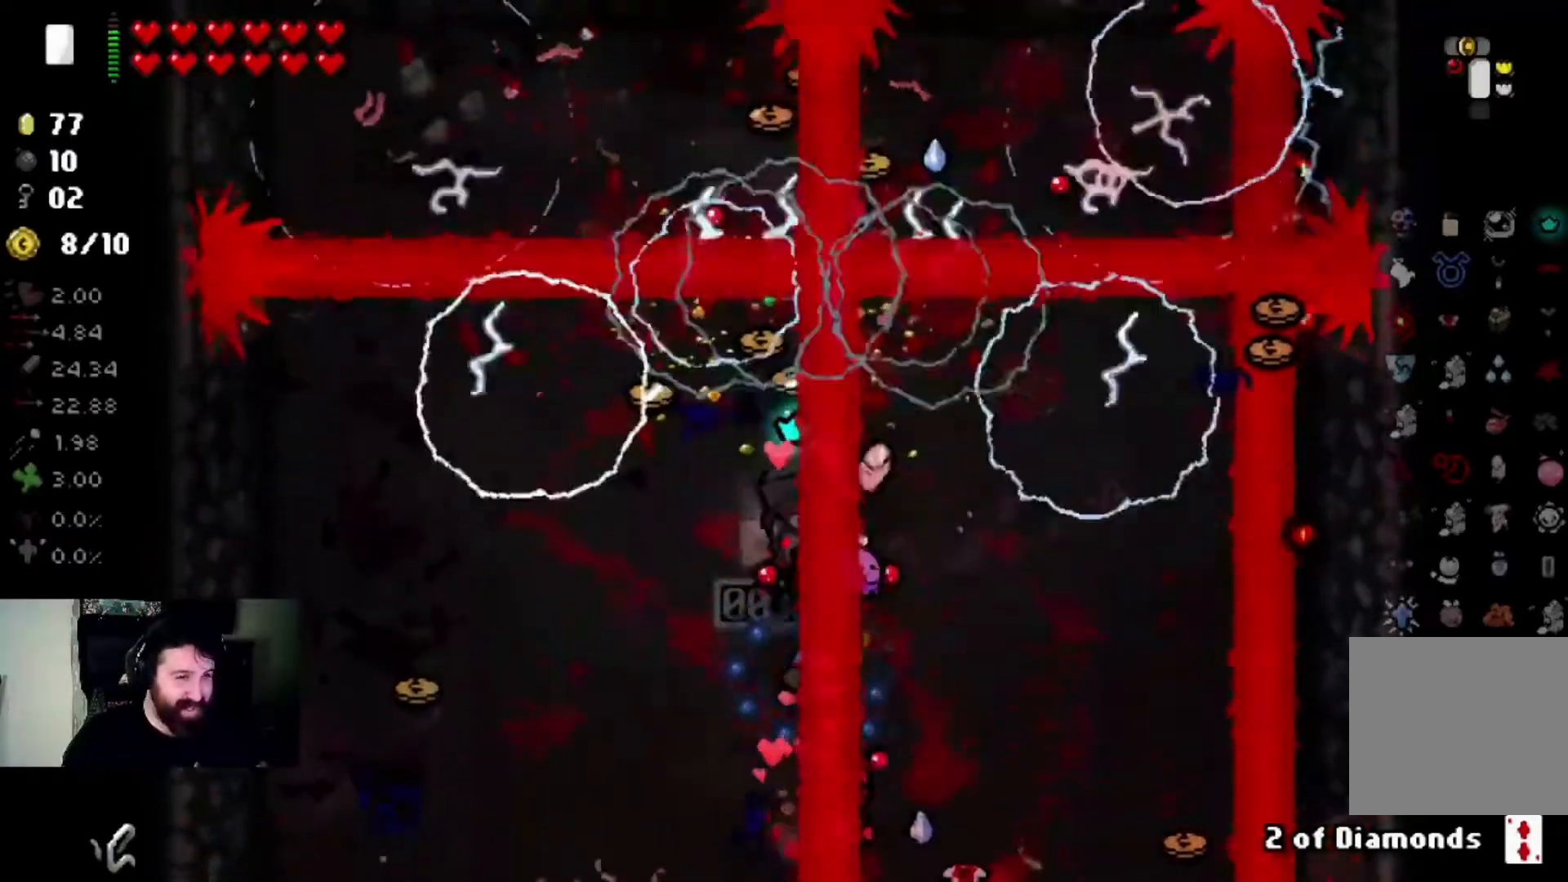
{"buttons": [], "left_stick": "down-left", "right_stick": "up-right", "events": [[234, "left_stick", "center"], [234, "right_stick", "center"], [334, "left_stick", "left"], [334, "right_stick", "up-right"], [434, "left_stick", "down-left"]]}
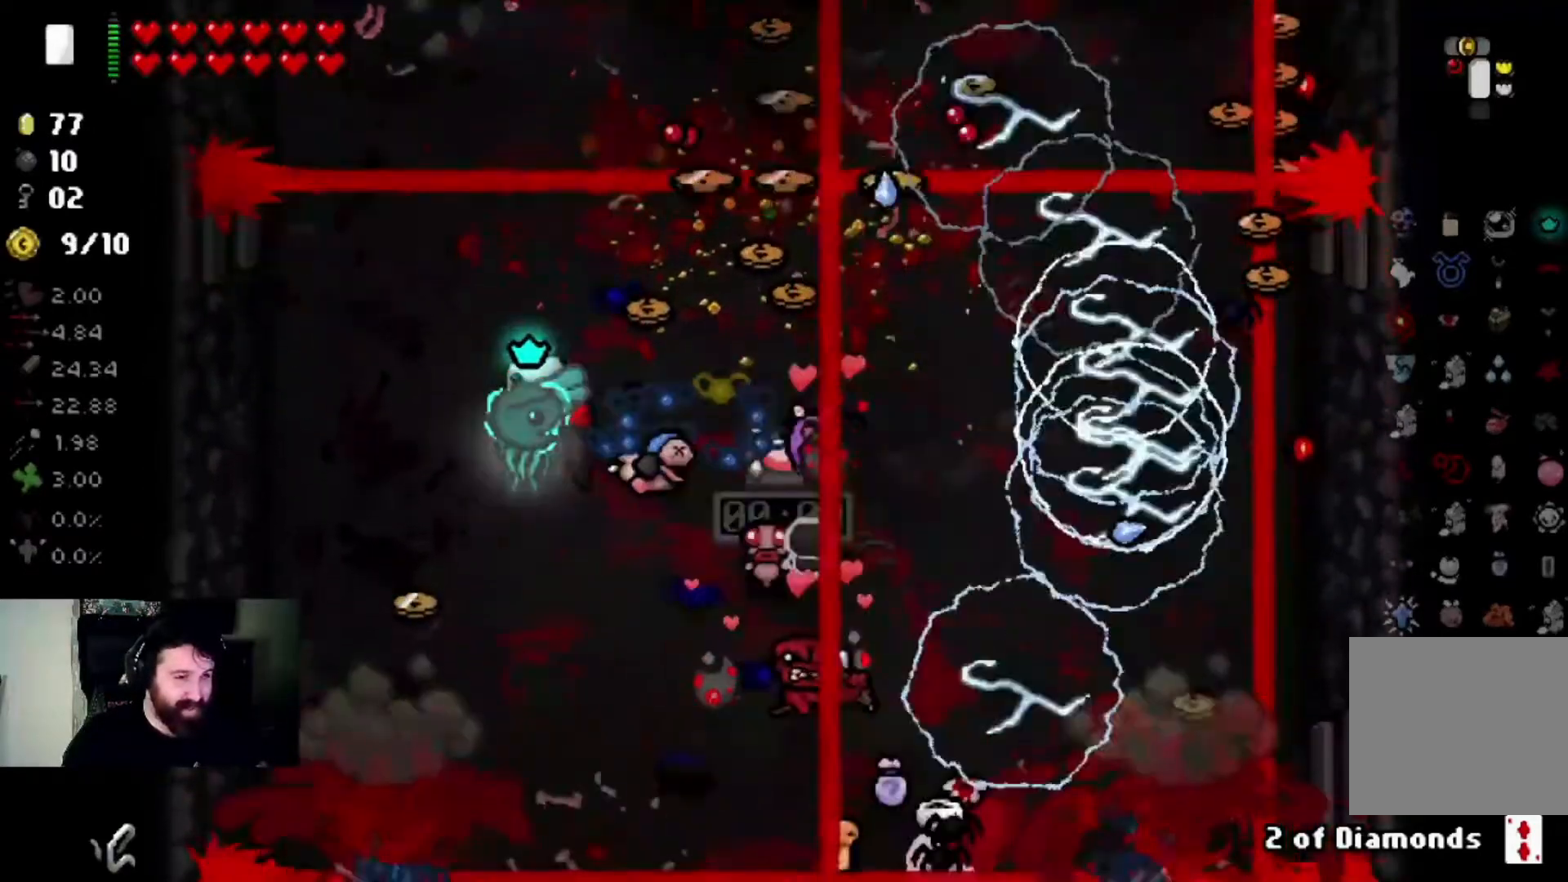
{"buttons": [], "left_stick": "up", "right_stick": "down-right", "events": [[133, "left_stick", "center"], [200, "left_stick", "down"], [200, "right_stick", "center"], [267, "right_stick", "right"], [333, "right_stick", "down-right"], [367, "left_stick", "center"], [433, "left_stick", "up"]]}
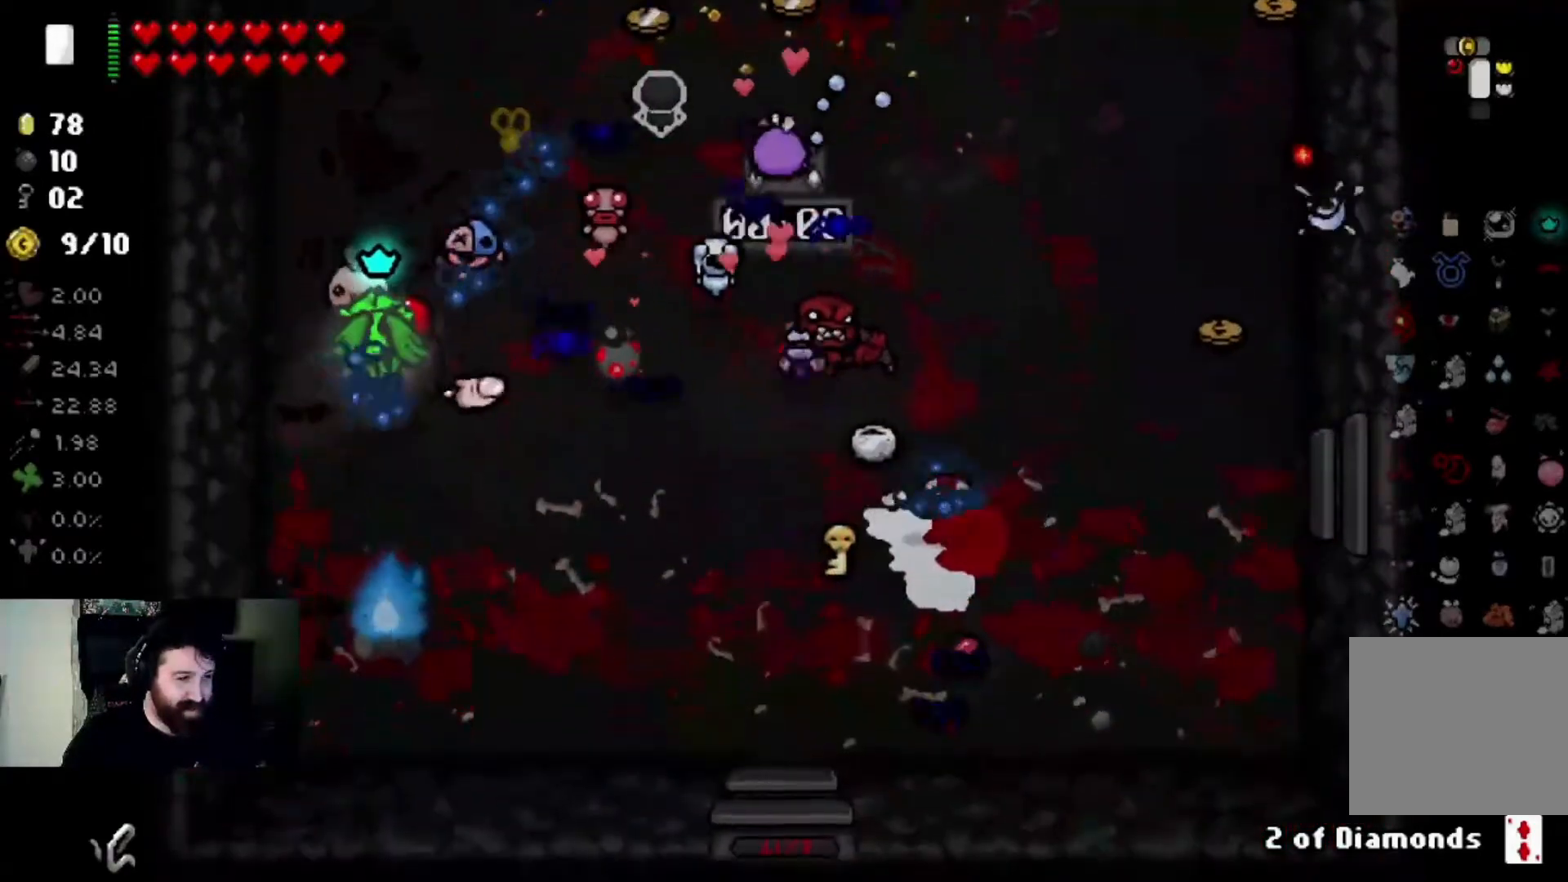
{"buttons": [], "left_stick": "right", "right_stick": "down-right", "events": [[34, "left_stick", "center"], [167, "left_stick", "up"], [234, "right_stick", "center"], [334, "right_stick", "down-right"], [434, "left_stick", "right"]]}
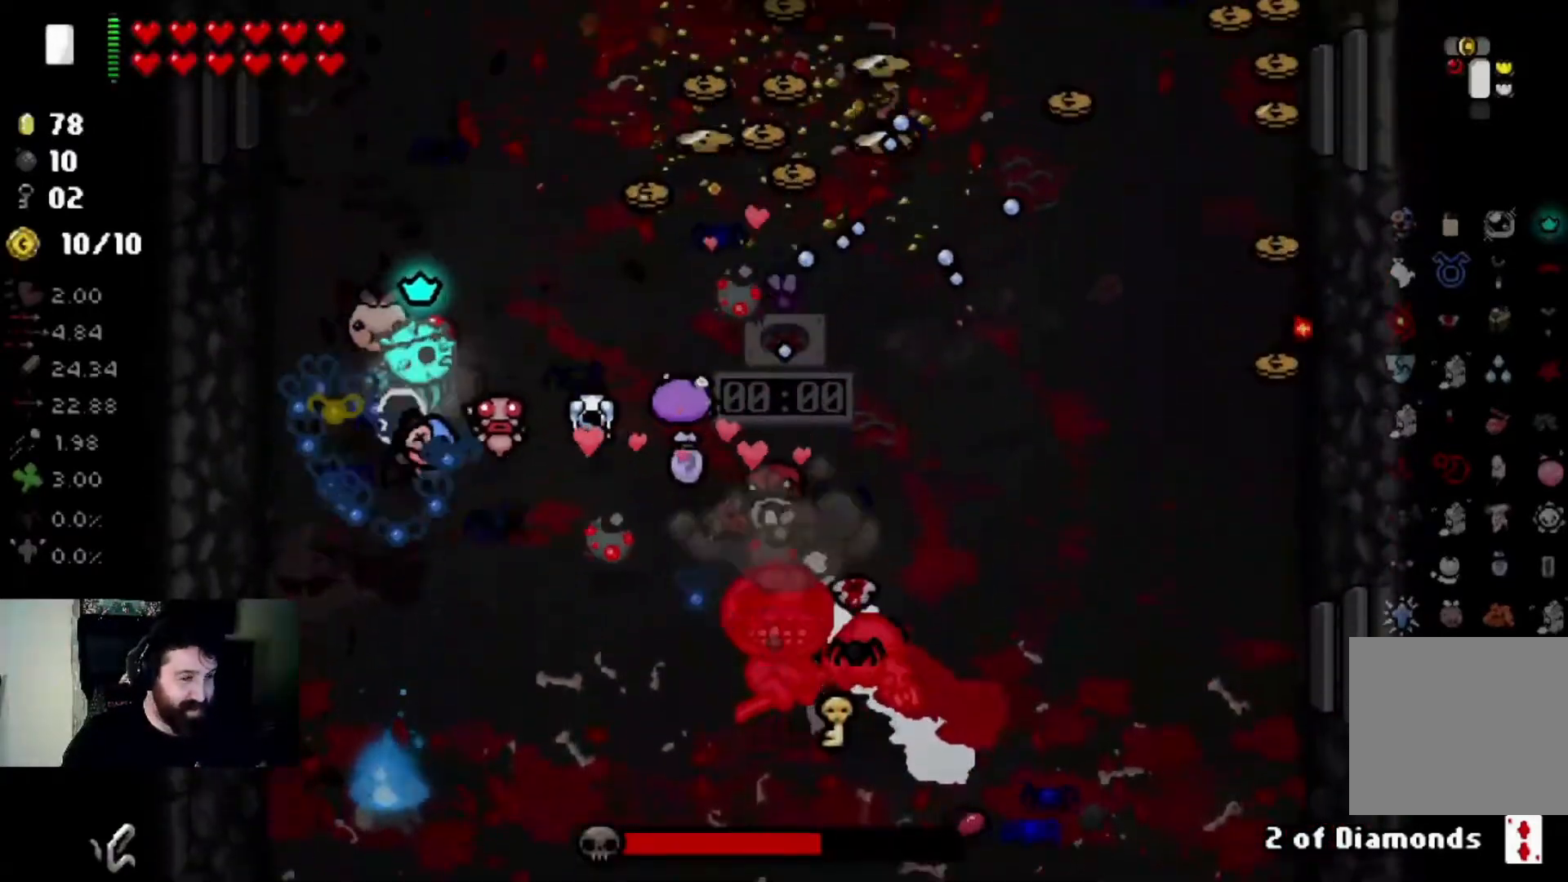
{"buttons": [], "left_stick": "down-right", "right_stick": "down-right", "events": [[66, "left_stick", "down-right"], [166, "right_stick", "center"], [300, "right_stick", "down-right"]]}
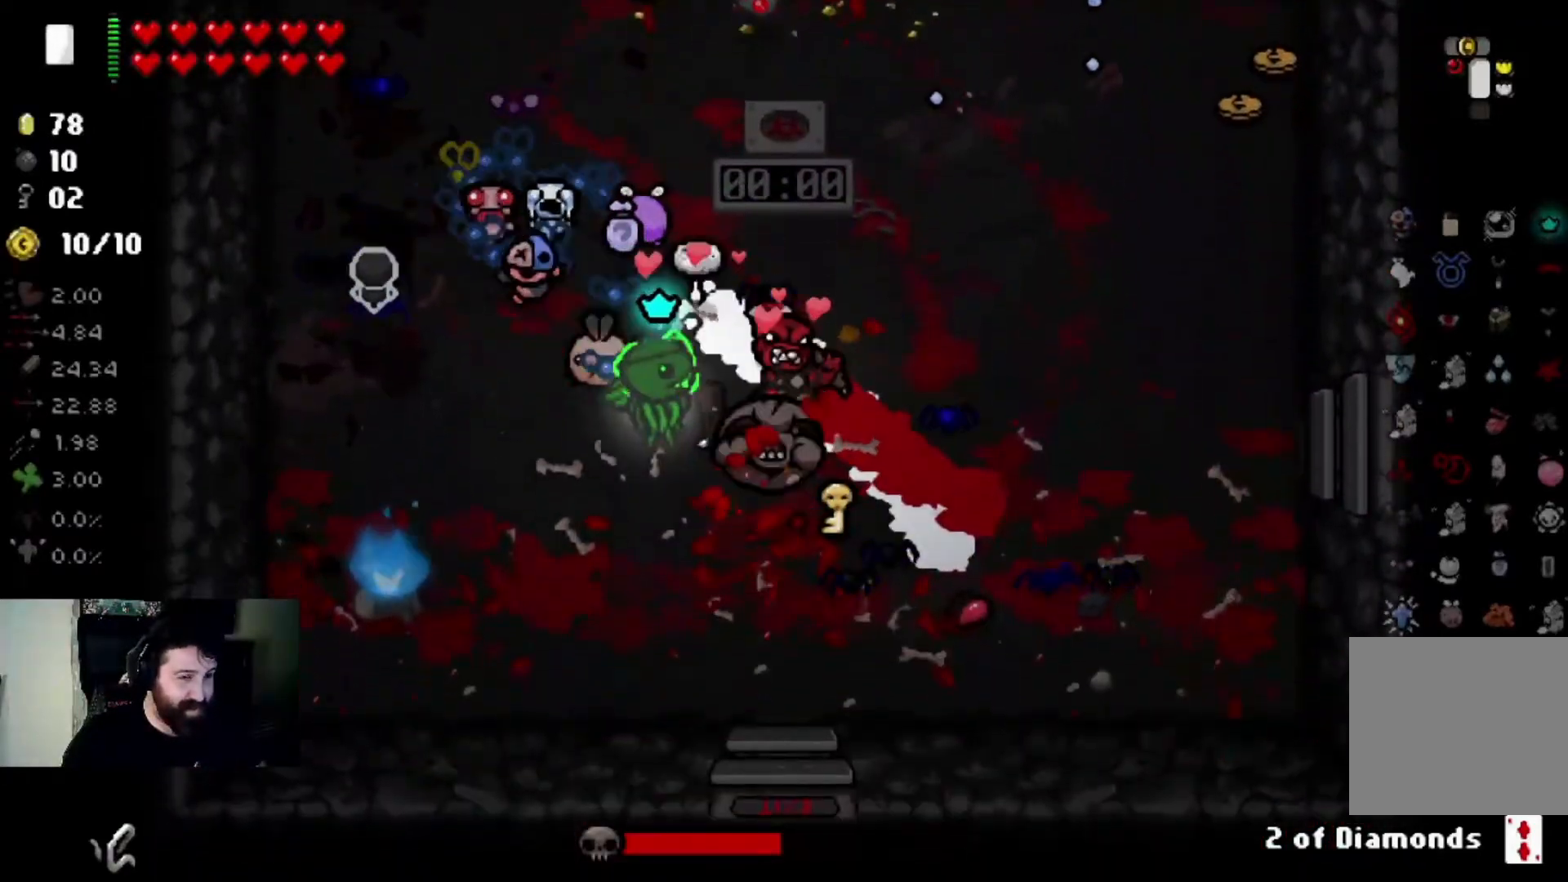
{"buttons": [], "left_stick": "up-right", "right_stick": "up-right", "events": [[100, "right_stick", "center"], [134, "left_stick", "center"], [267, "left_stick", "down-right"], [267, "right_stick", "down-right"], [467, "left_stick", "up-right"], [501, "right_stick", "up-right"]]}
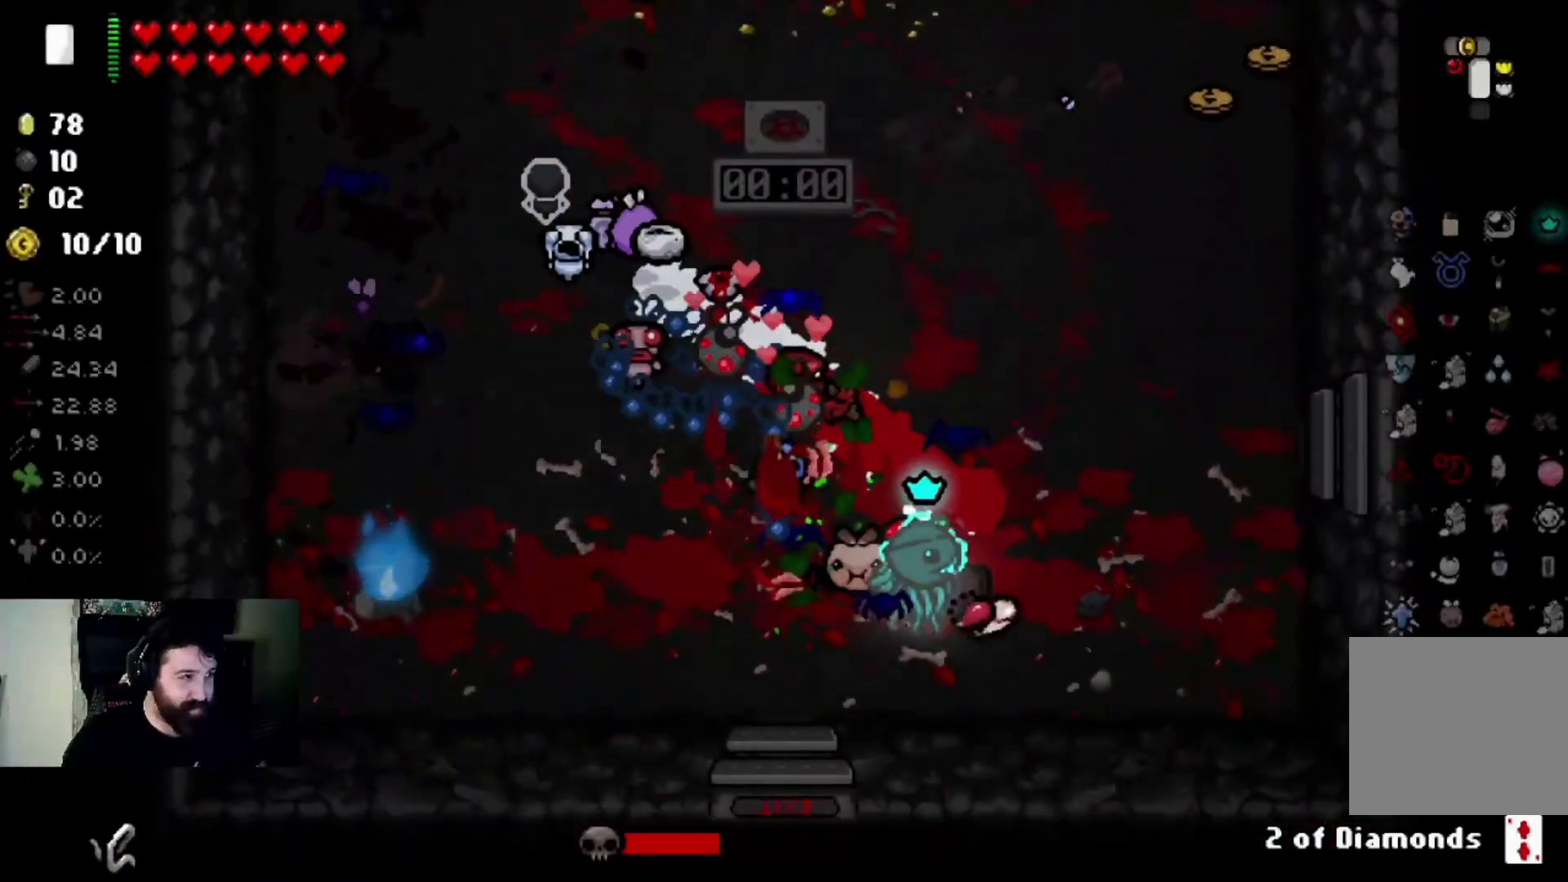
{"buttons": [], "left_stick": "up", "right_stick": "up-left", "events": [[100, "right_stick", "up"], [200, "right_stick", "up-left"], [233, "left_stick", "center"], [333, "left_stick", "up"]]}
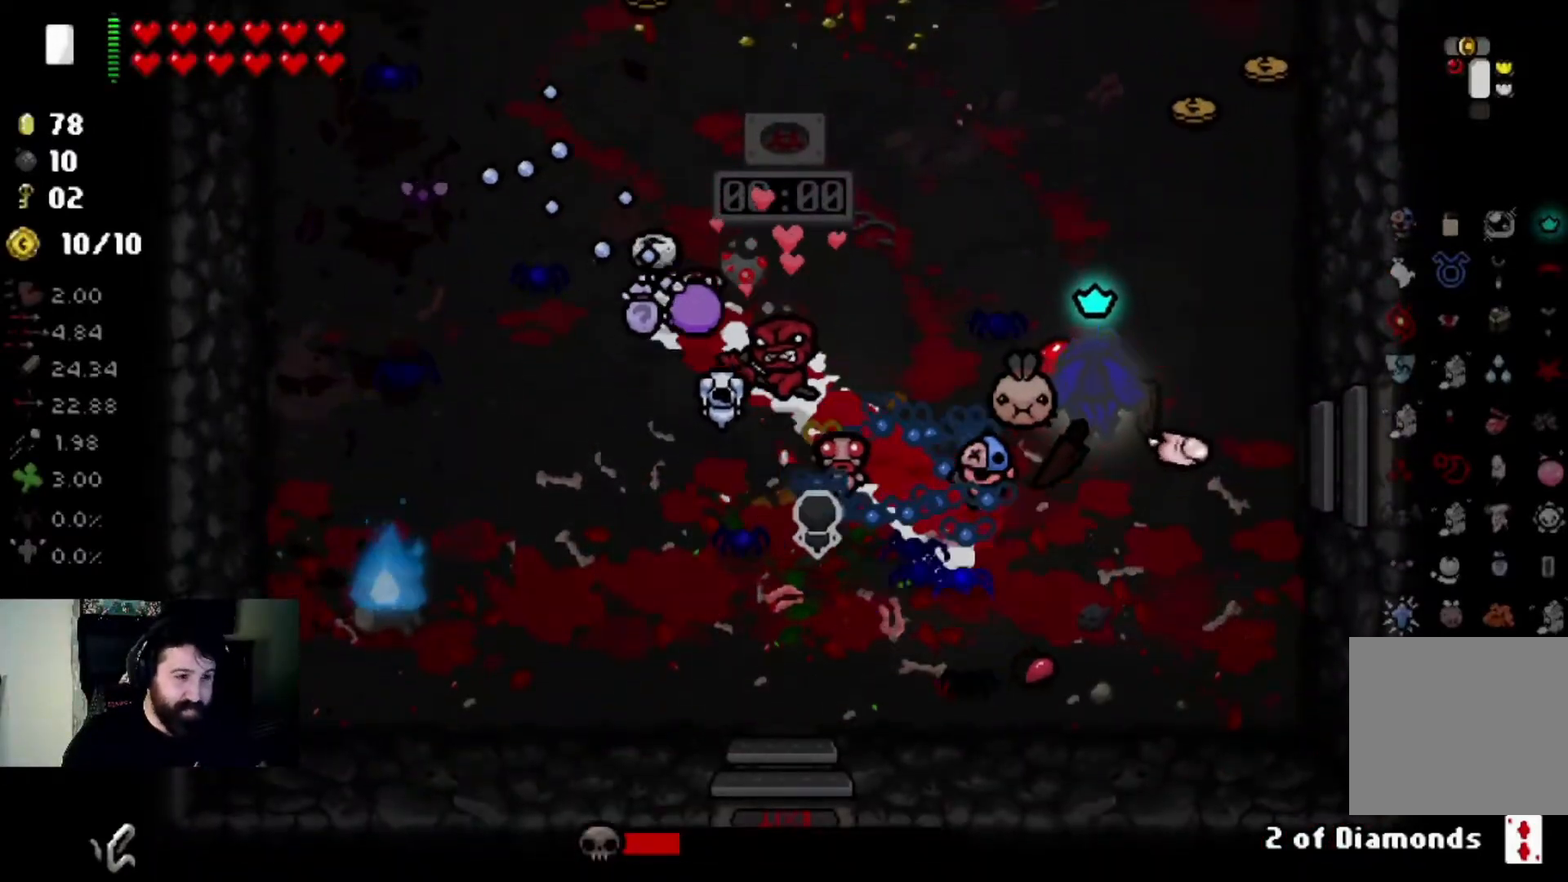
{"buttons": [], "left_stick": "up-left", "right_stick": "left", "events": [[300, "right_stick", "left"], [334, "left_stick", "up-left"]]}
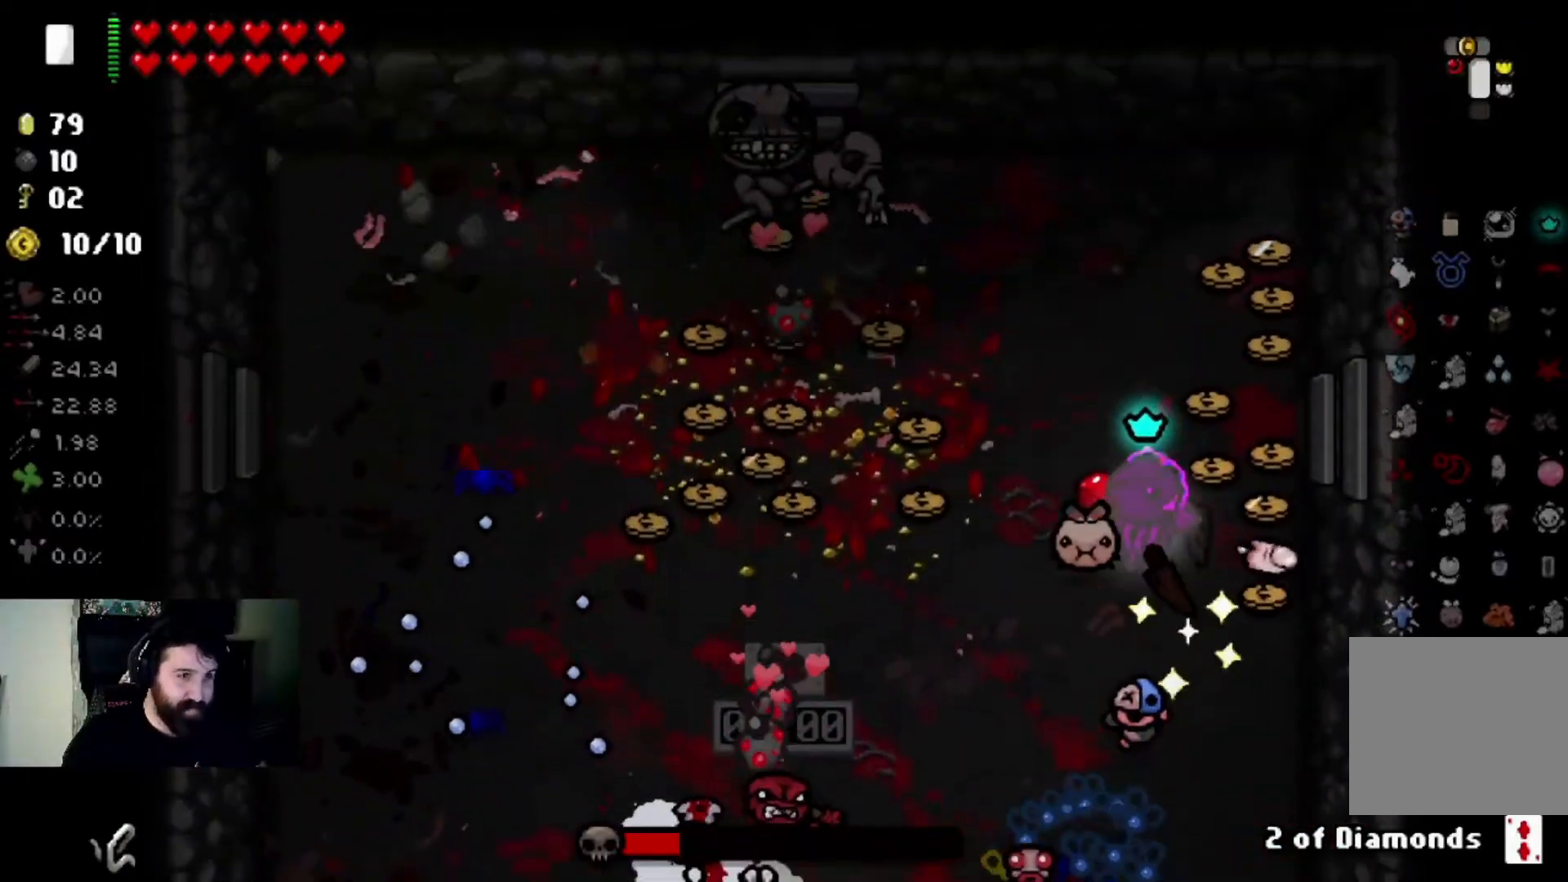
{"buttons": [], "left_stick": "up", "right_stick": "up-left", "events": [[133, "right_stick", "center"], [233, "right_stick", "left"], [367, "left_stick", "up"], [400, "right_stick", "up-left"]]}
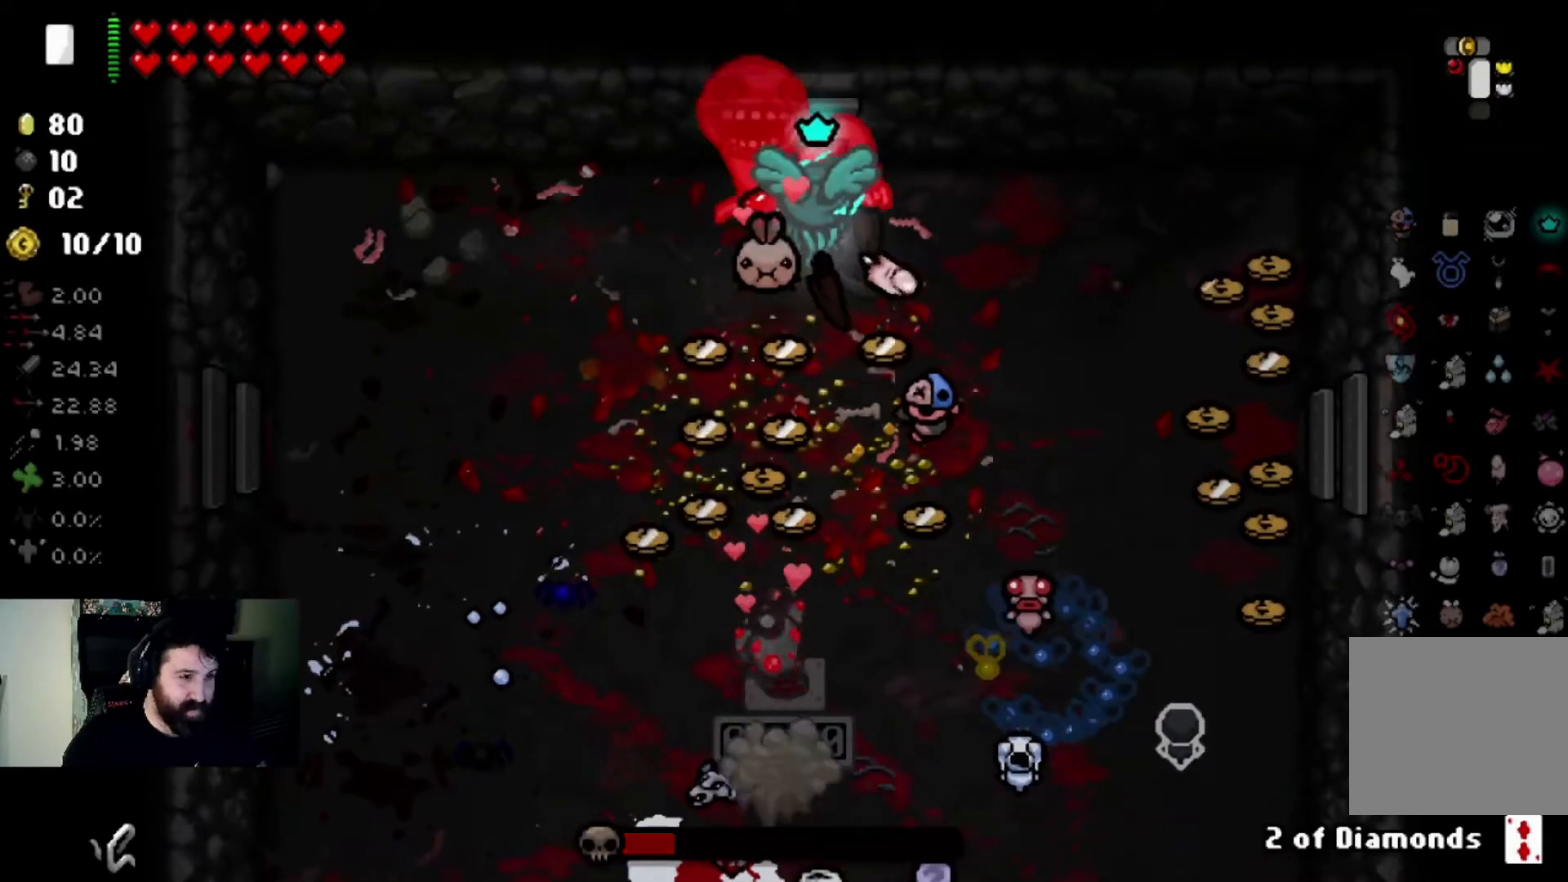
{"buttons": [], "left_stick": "down", "right_stick": "left", "events": [[100, "left_stick", "center"], [167, "left_stick", "left"], [434, "left_stick", "down"], [434, "right_stick", "left"]]}